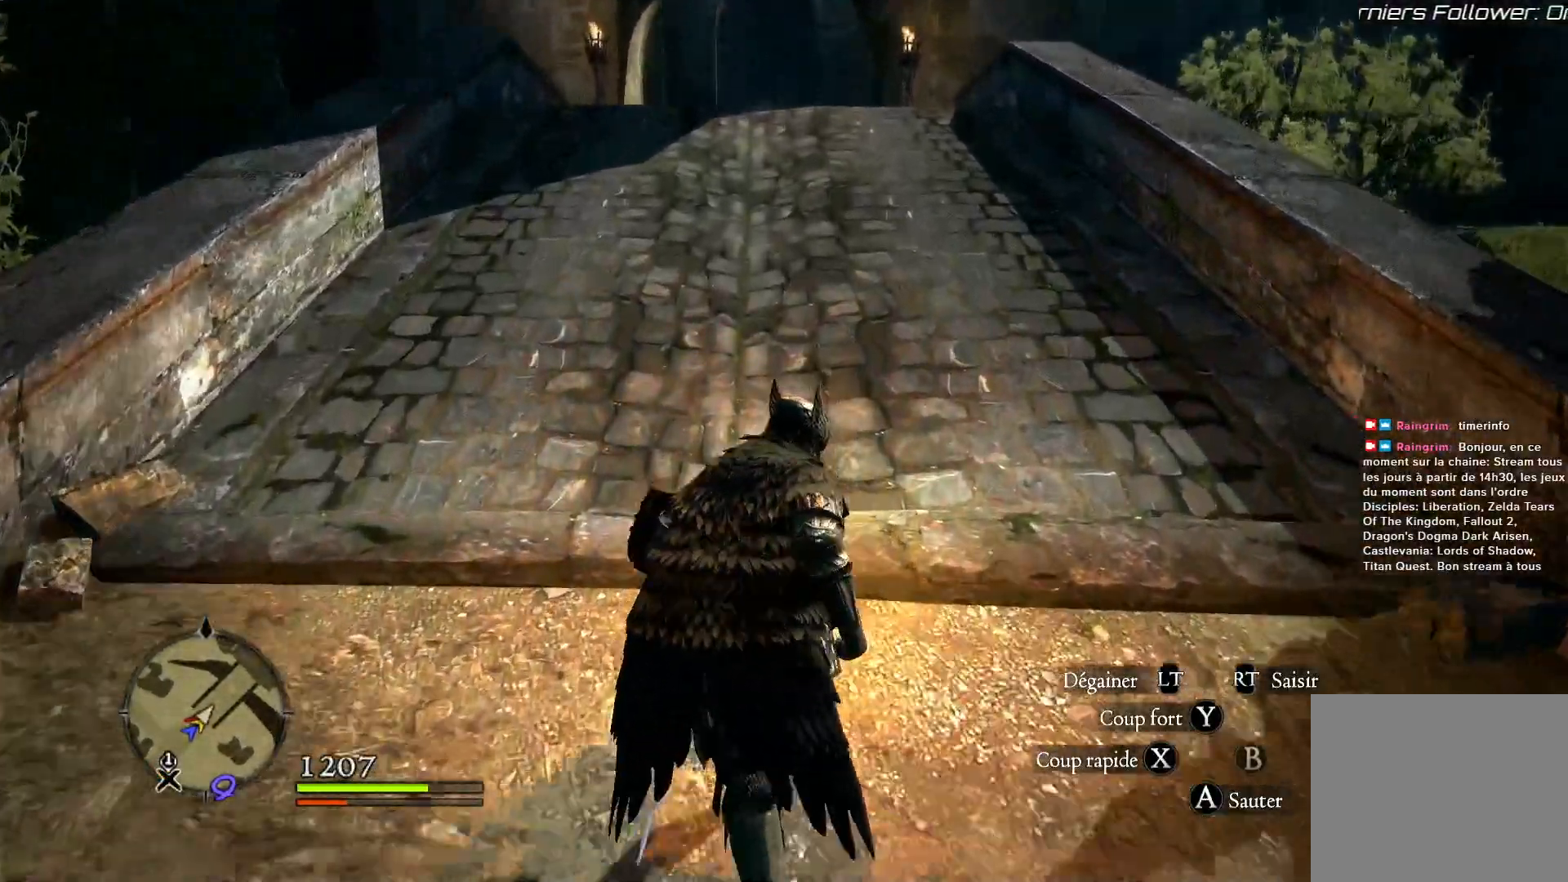
Gameplay with a controller (Xbox layout); each line is a JSON object with the inputs held at the frame after it. "events" lists button and stick changes between this image and that frame as [ms after this image, input, new state], when the widget could be followed in between. Not read: R3.
{"buttons": [], "left_stick": "up", "right_stick": "center", "events": []}
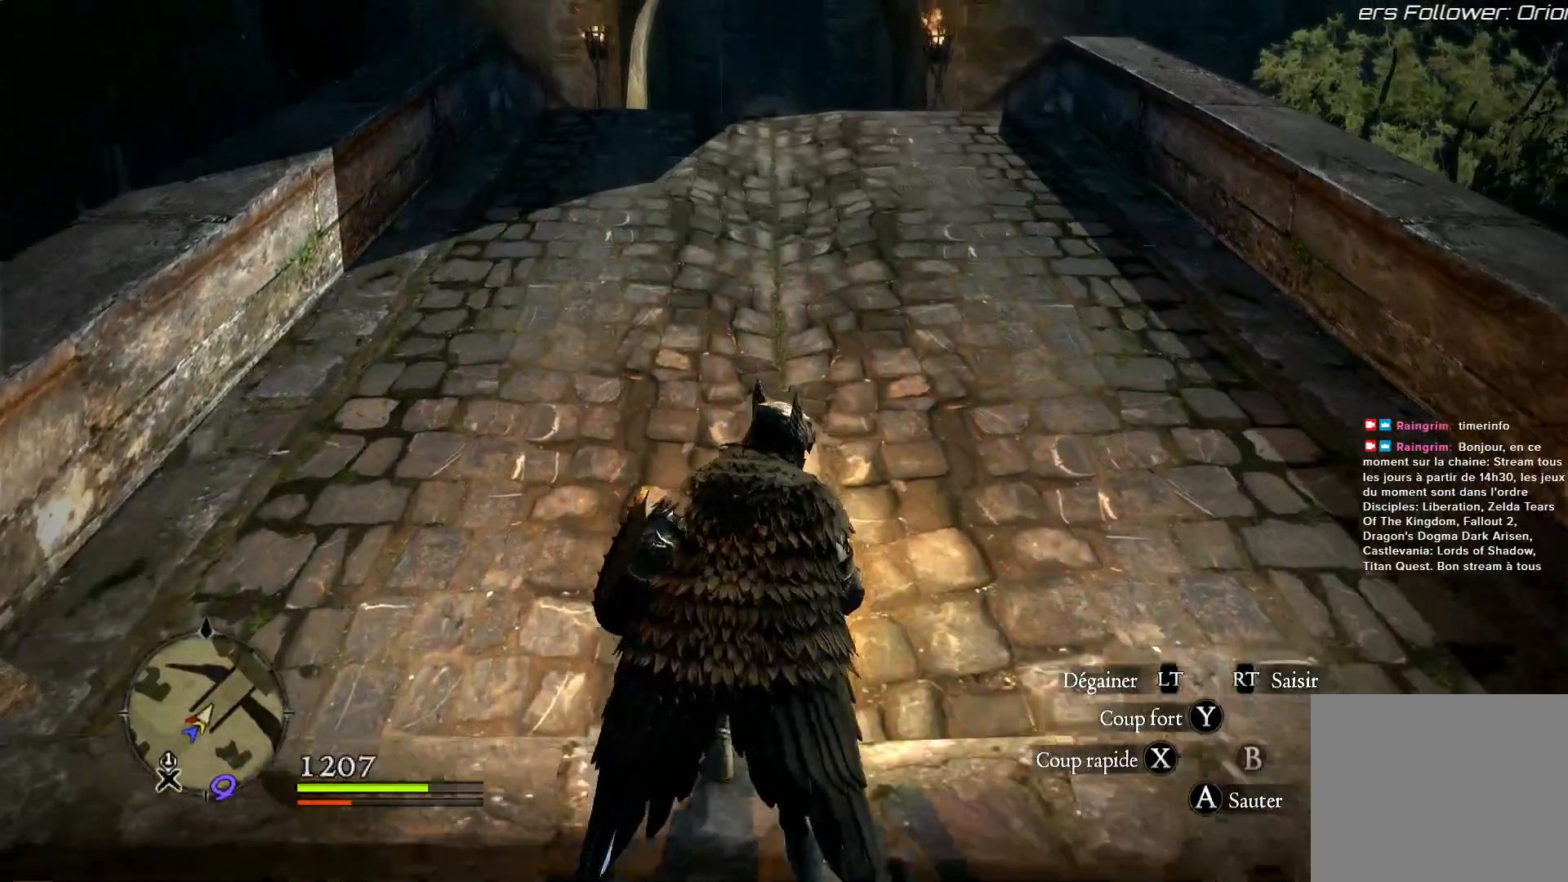
{"buttons": [], "left_stick": "up", "right_stick": "center", "events": []}
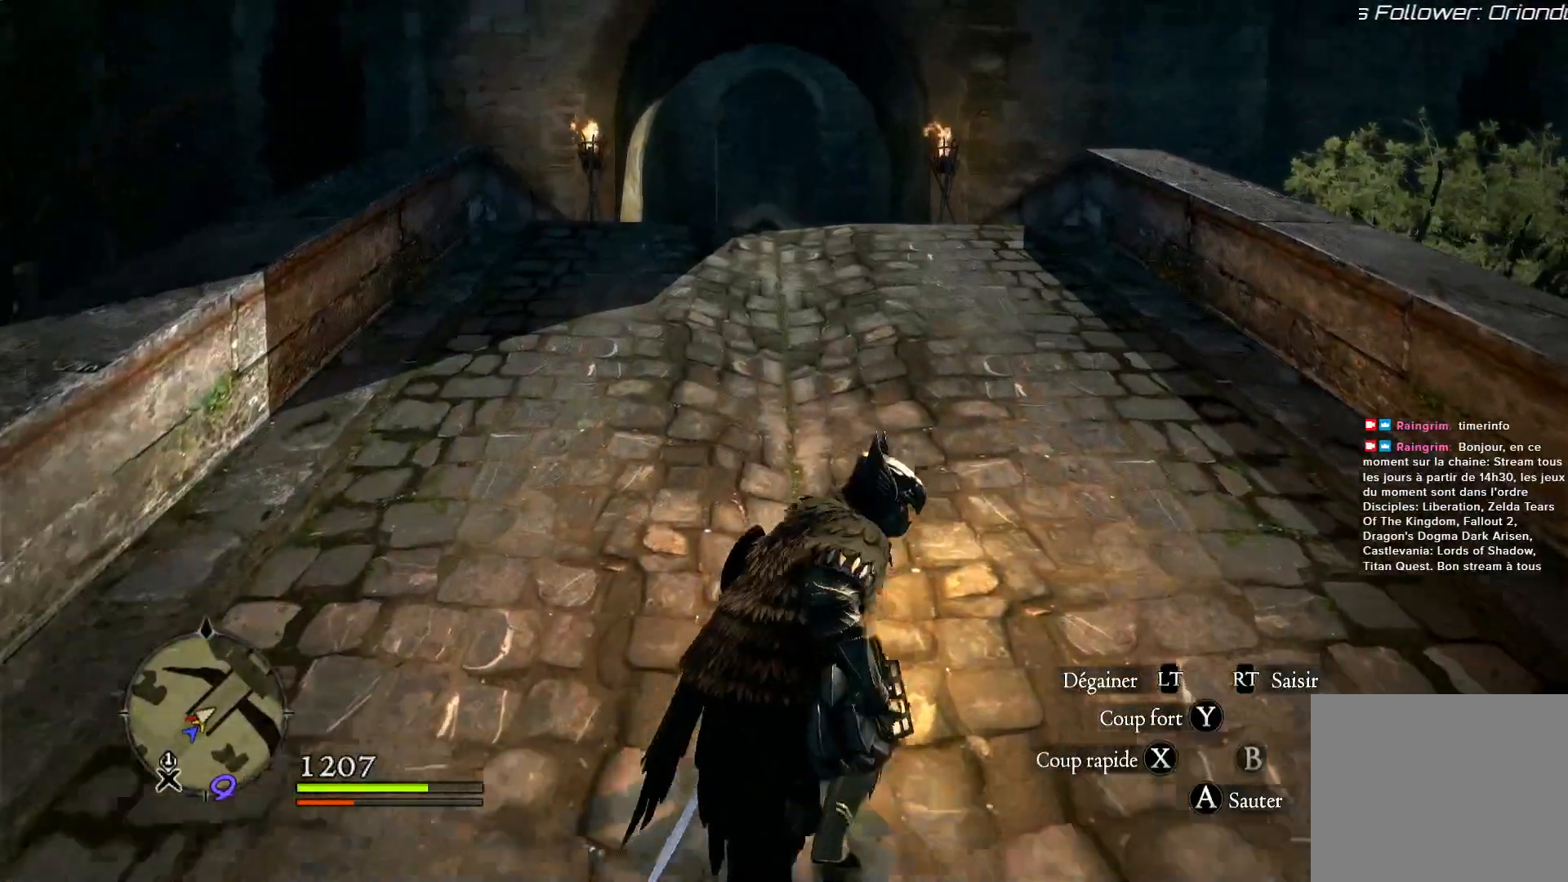
{"buttons": [], "left_stick": "up", "right_stick": "center", "events": [[150, "right_stick", "down"], [350, "right_stick", "center"]]}
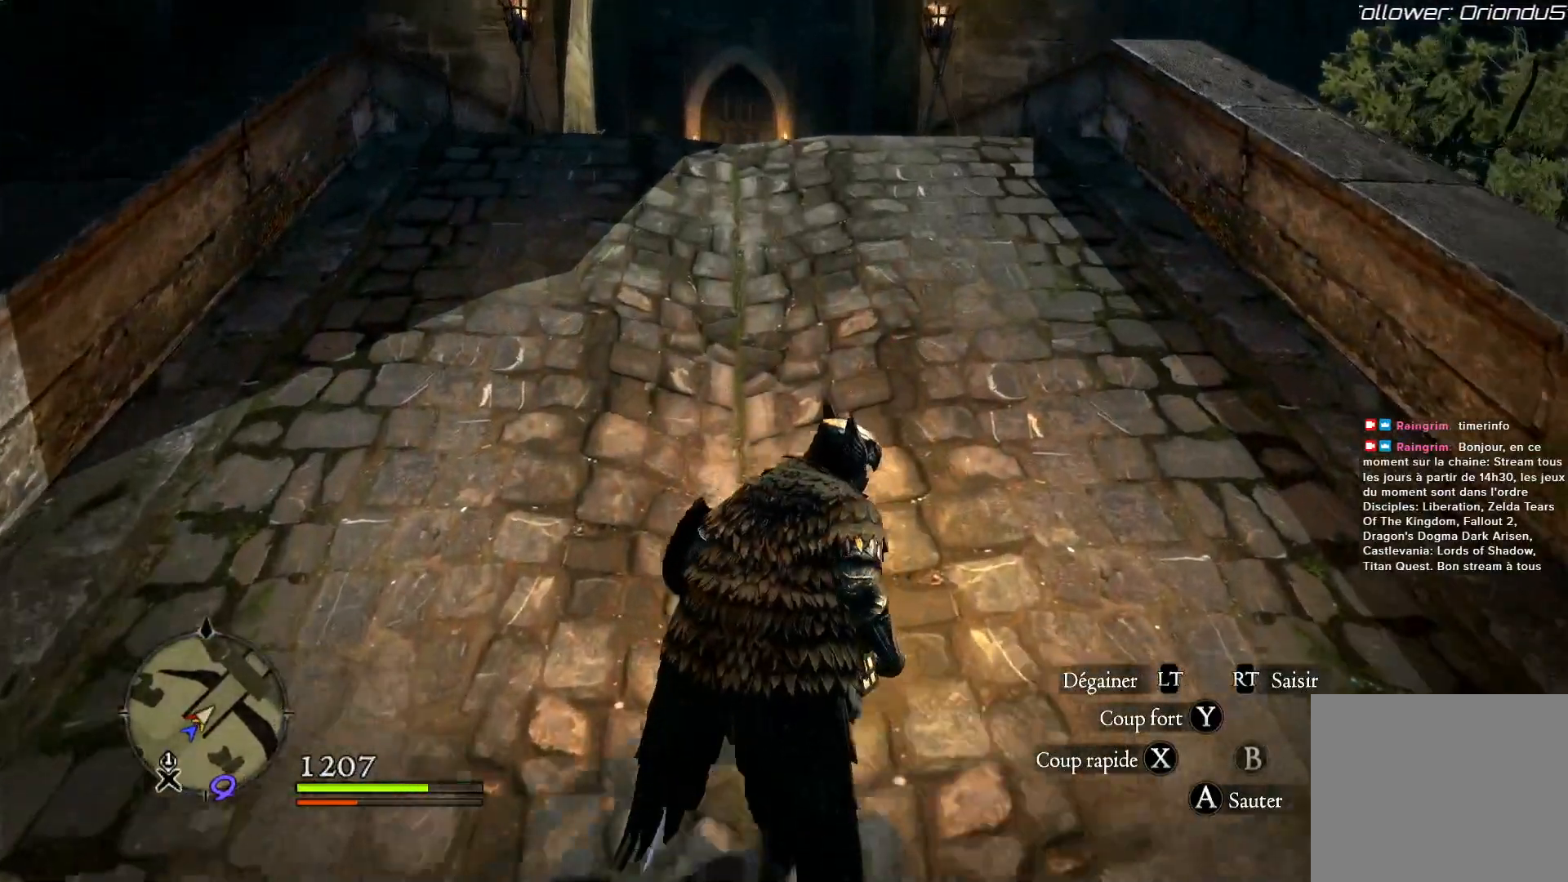
{"buttons": [], "left_stick": "up", "right_stick": "center", "events": []}
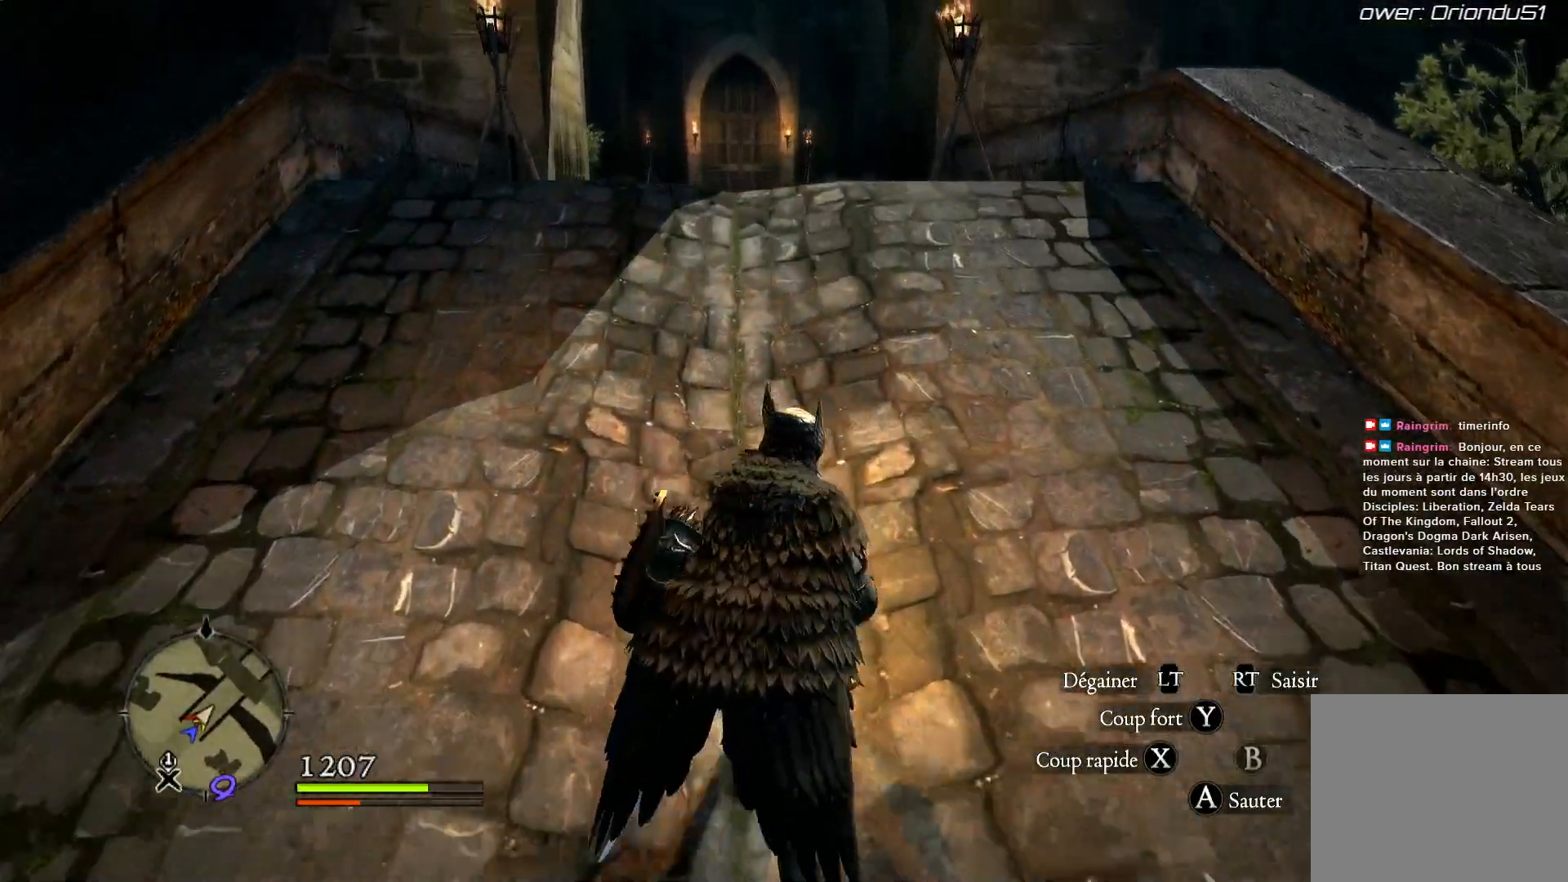
{"buttons": [], "left_stick": "up", "right_stick": "down-left", "events": [[483, "right_stick", "down-left"]]}
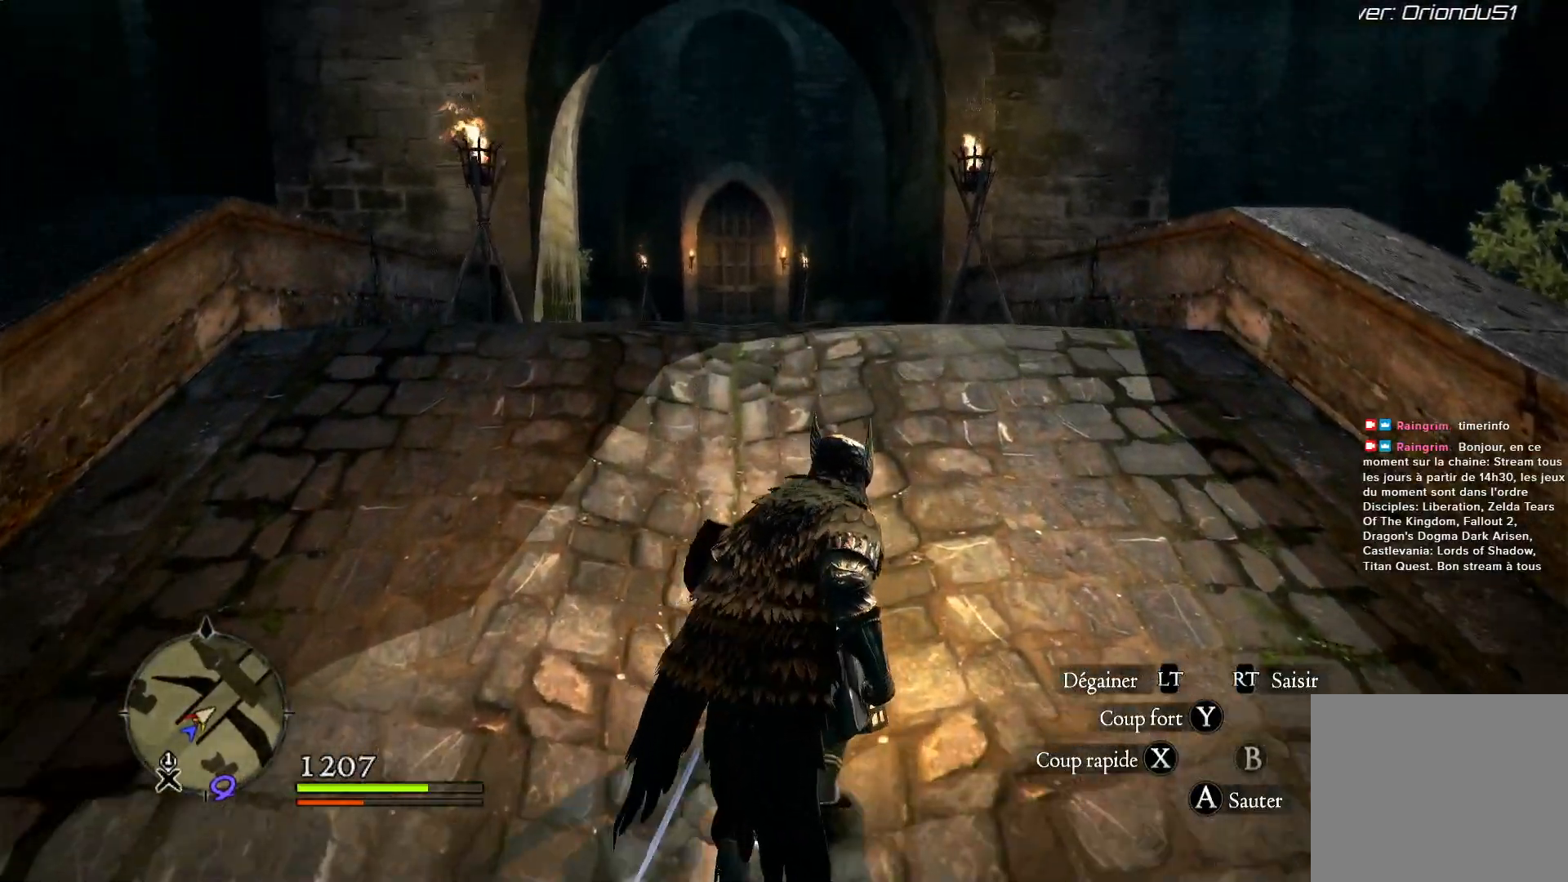
{"buttons": [], "left_stick": "up", "right_stick": "center", "events": [[183, "right_stick", "center"]]}
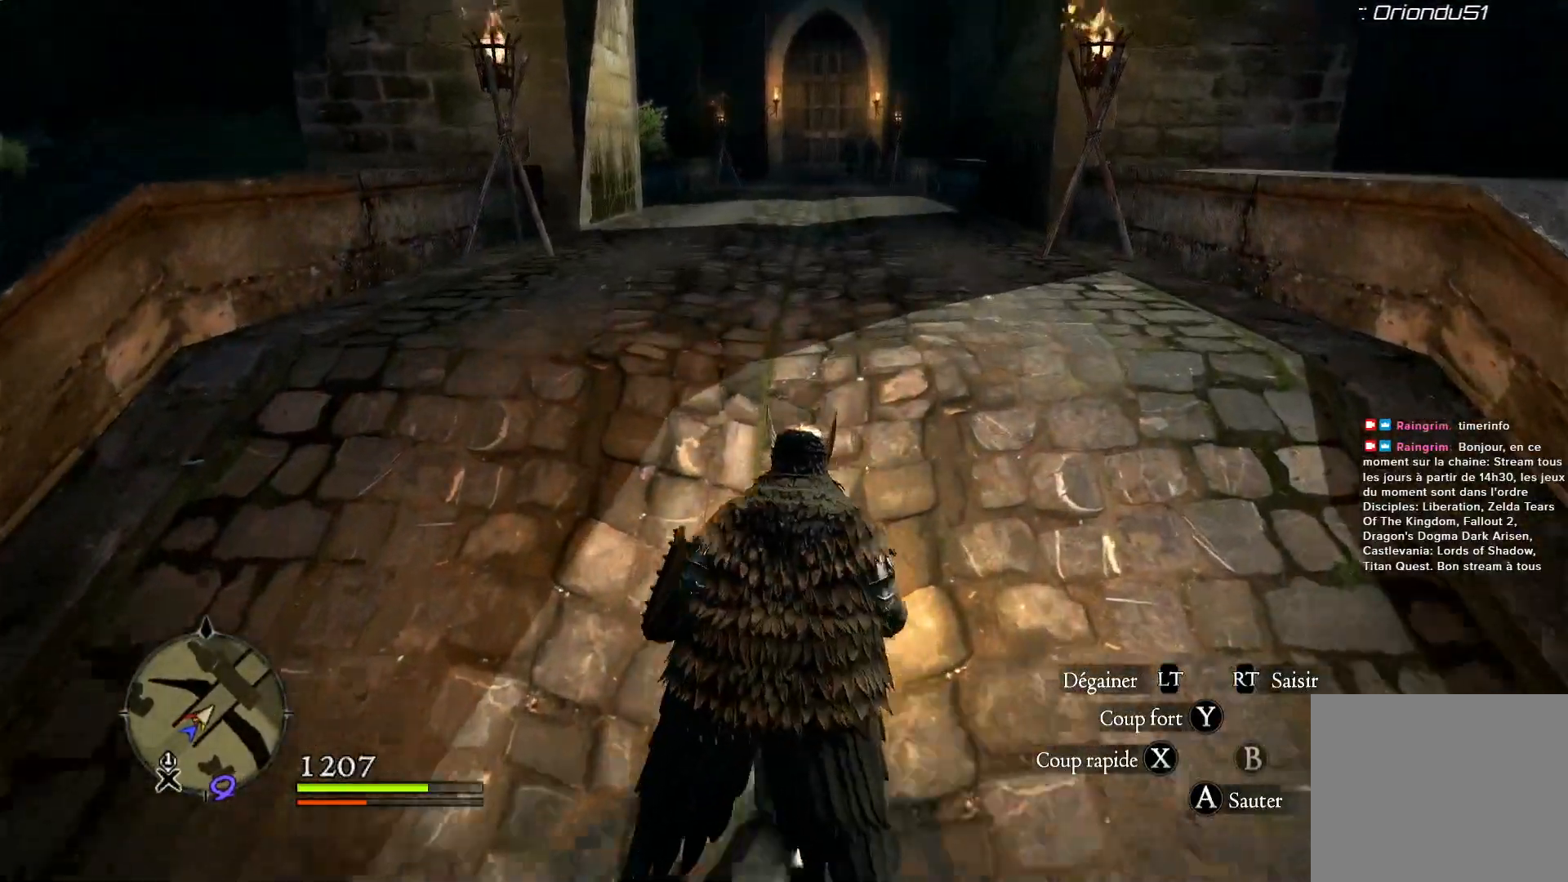
{"buttons": [], "left_stick": "up", "right_stick": "center", "events": []}
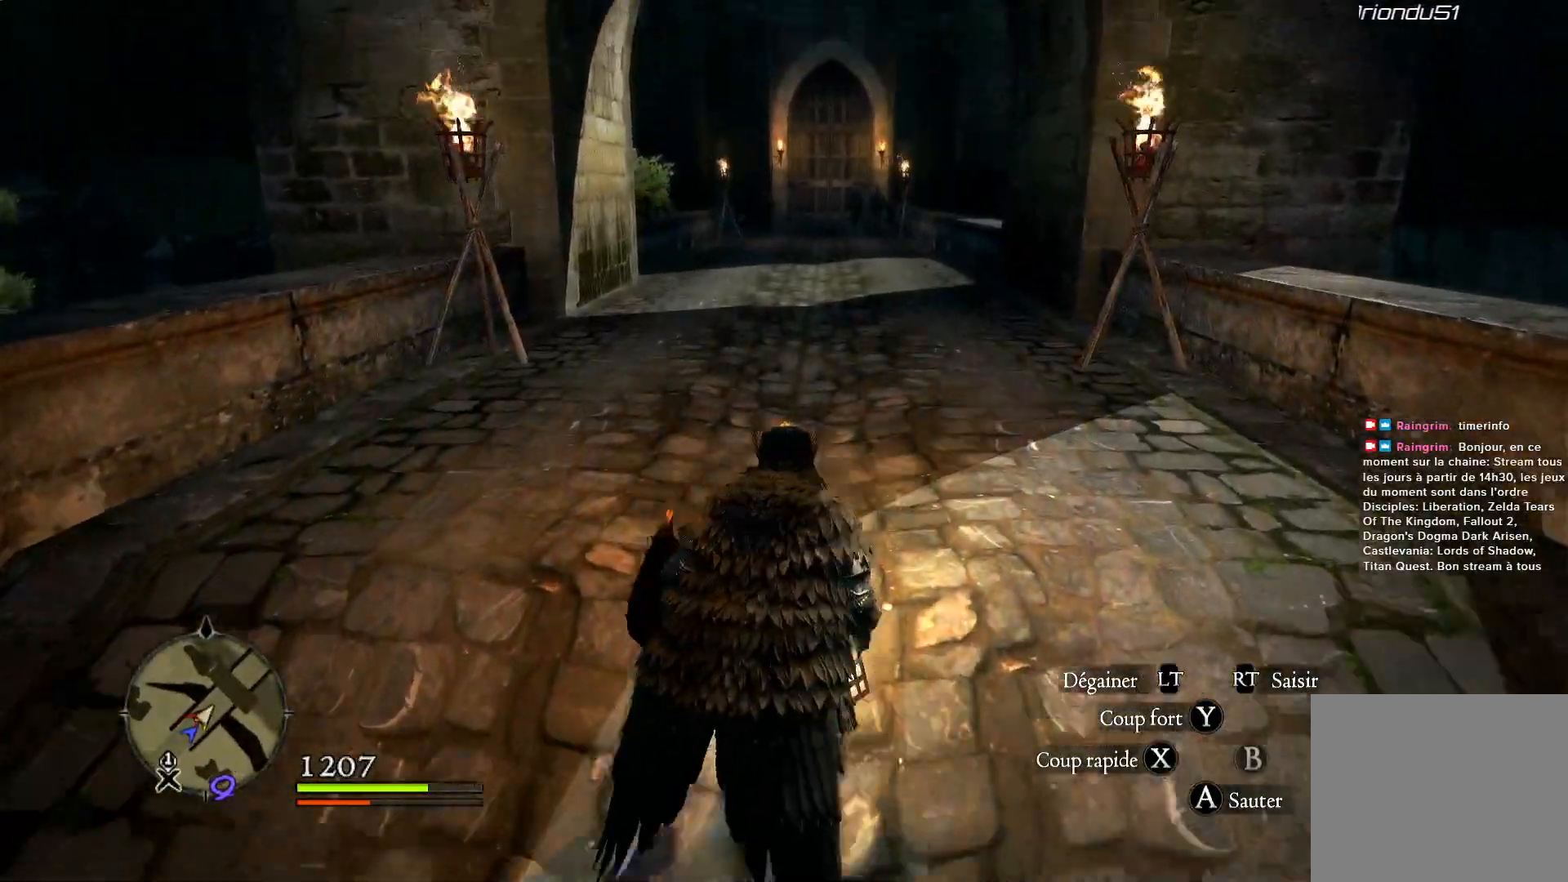
{"buttons": [], "left_stick": "up", "right_stick": "down", "events": [[383, "right_stick", "down"]]}
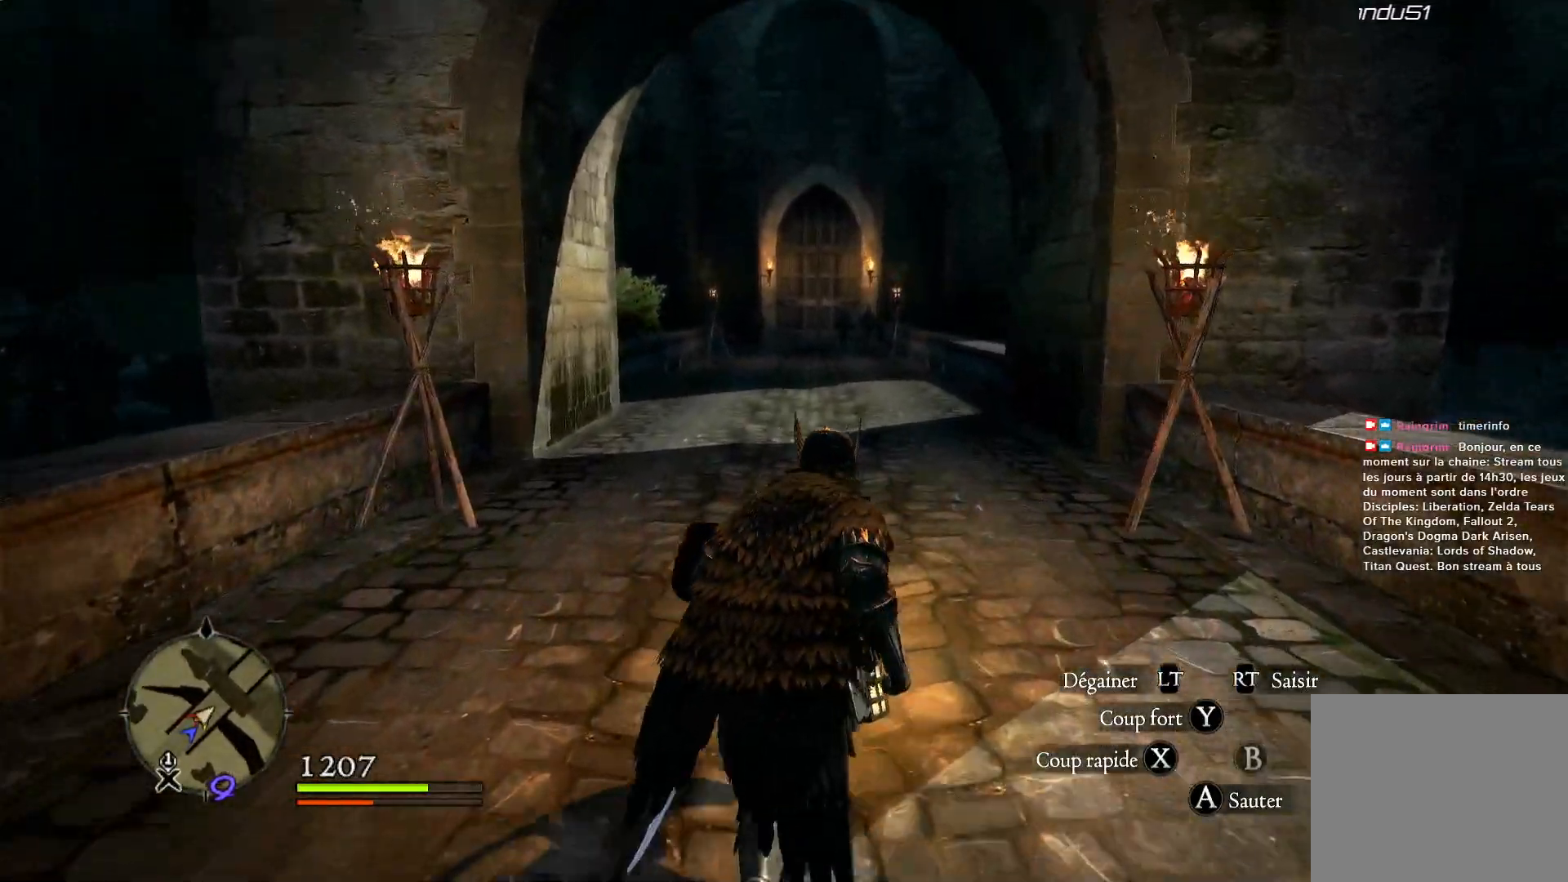
{"buttons": [], "left_stick": "up", "right_stick": "center", "events": [[83, "right_stick", "center"]]}
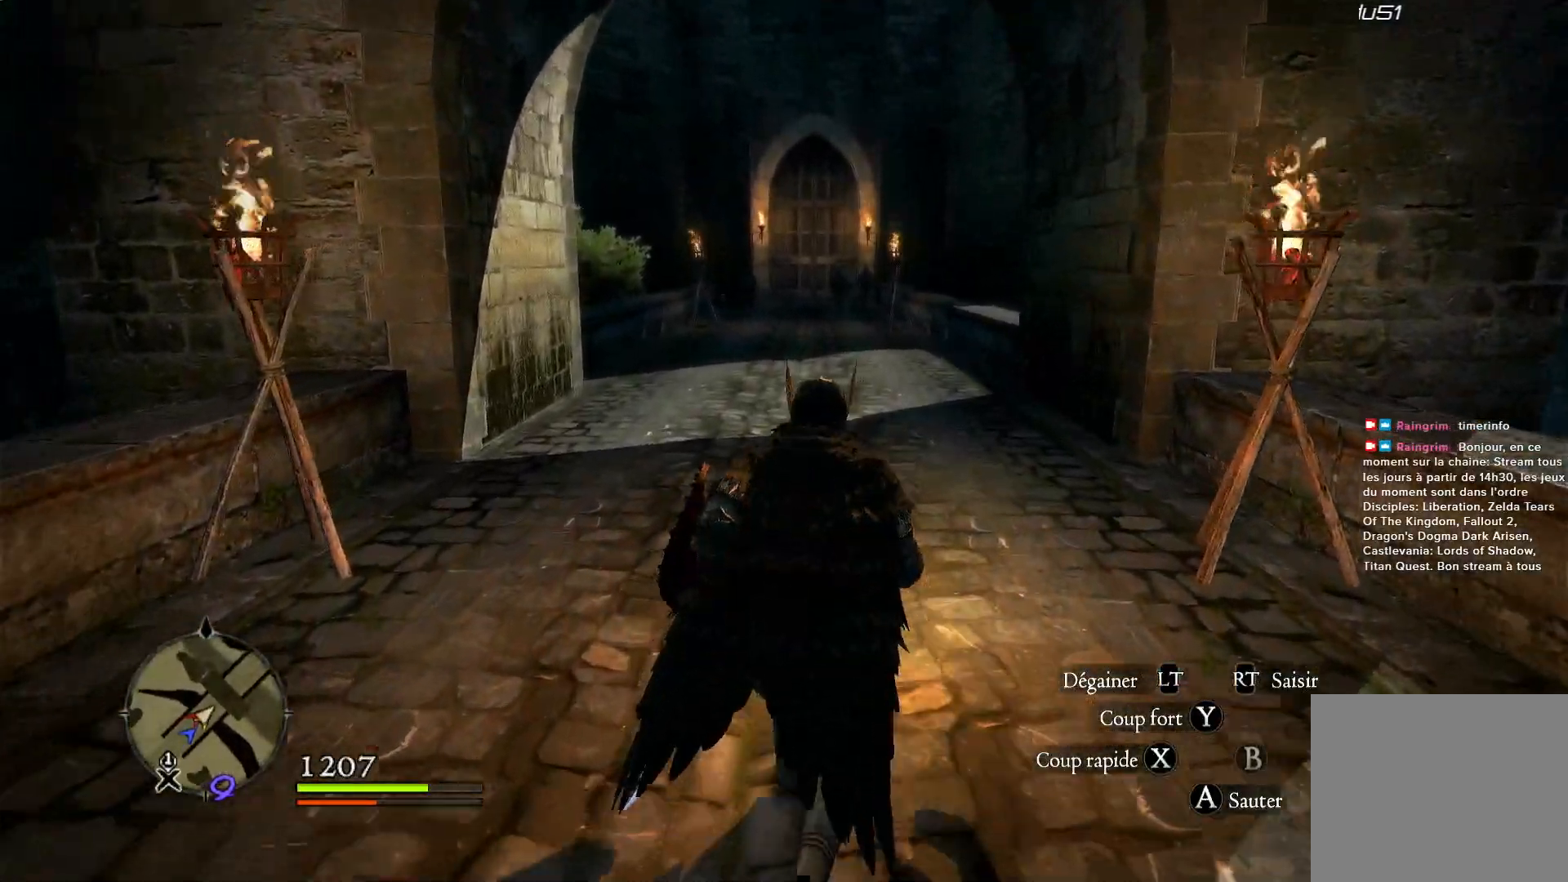
{"buttons": [], "left_stick": "up", "right_stick": "center", "events": []}
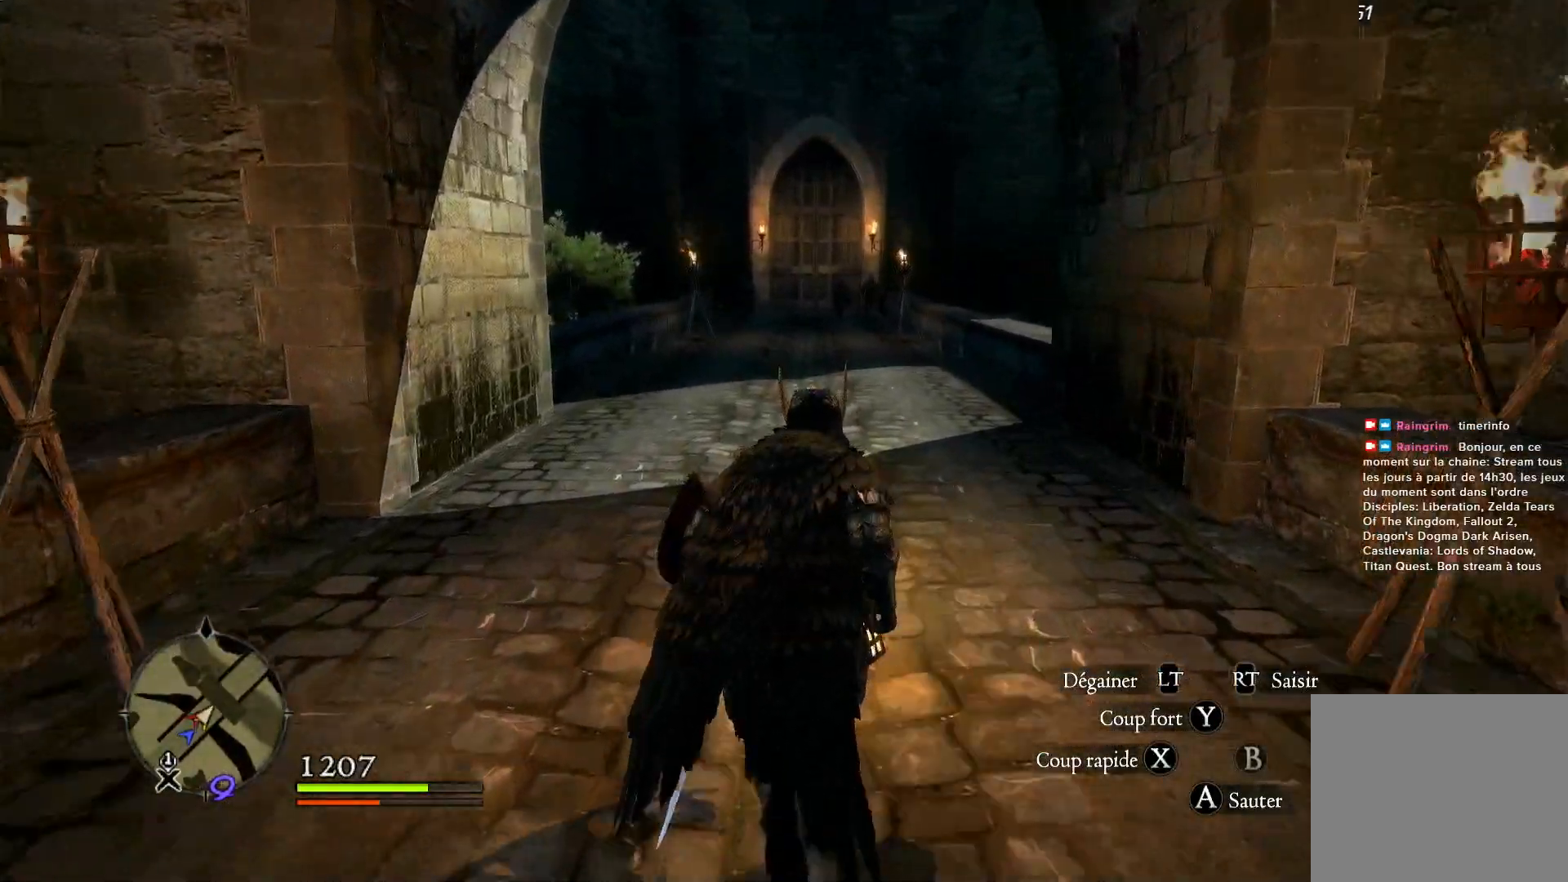
{"buttons": [], "left_stick": "up", "right_stick": "center", "events": []}
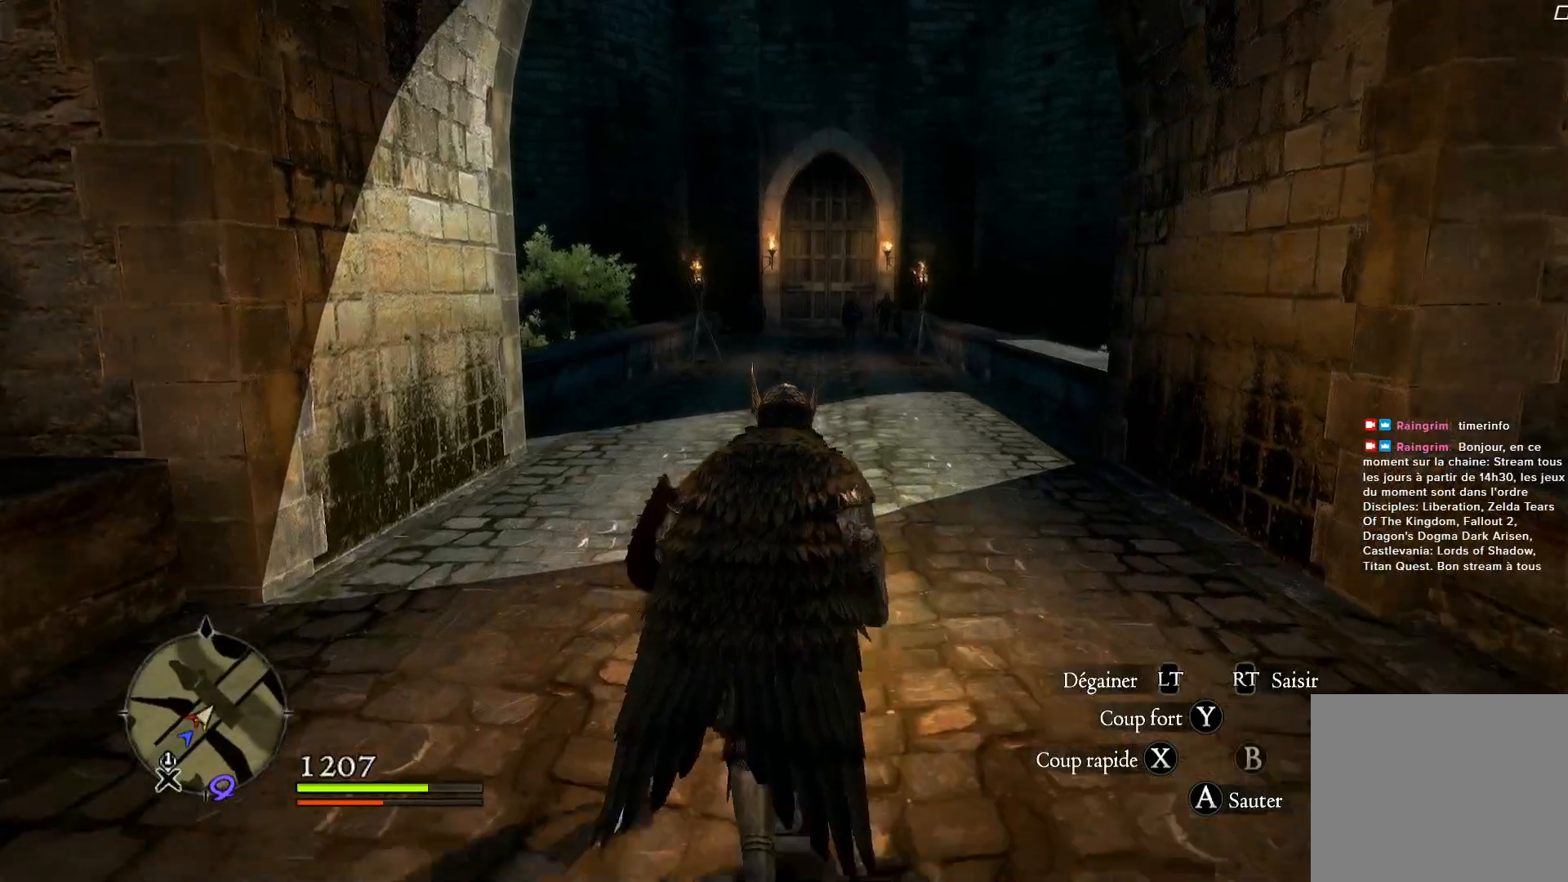
{"buttons": [], "left_stick": "up", "right_stick": "center", "events": []}
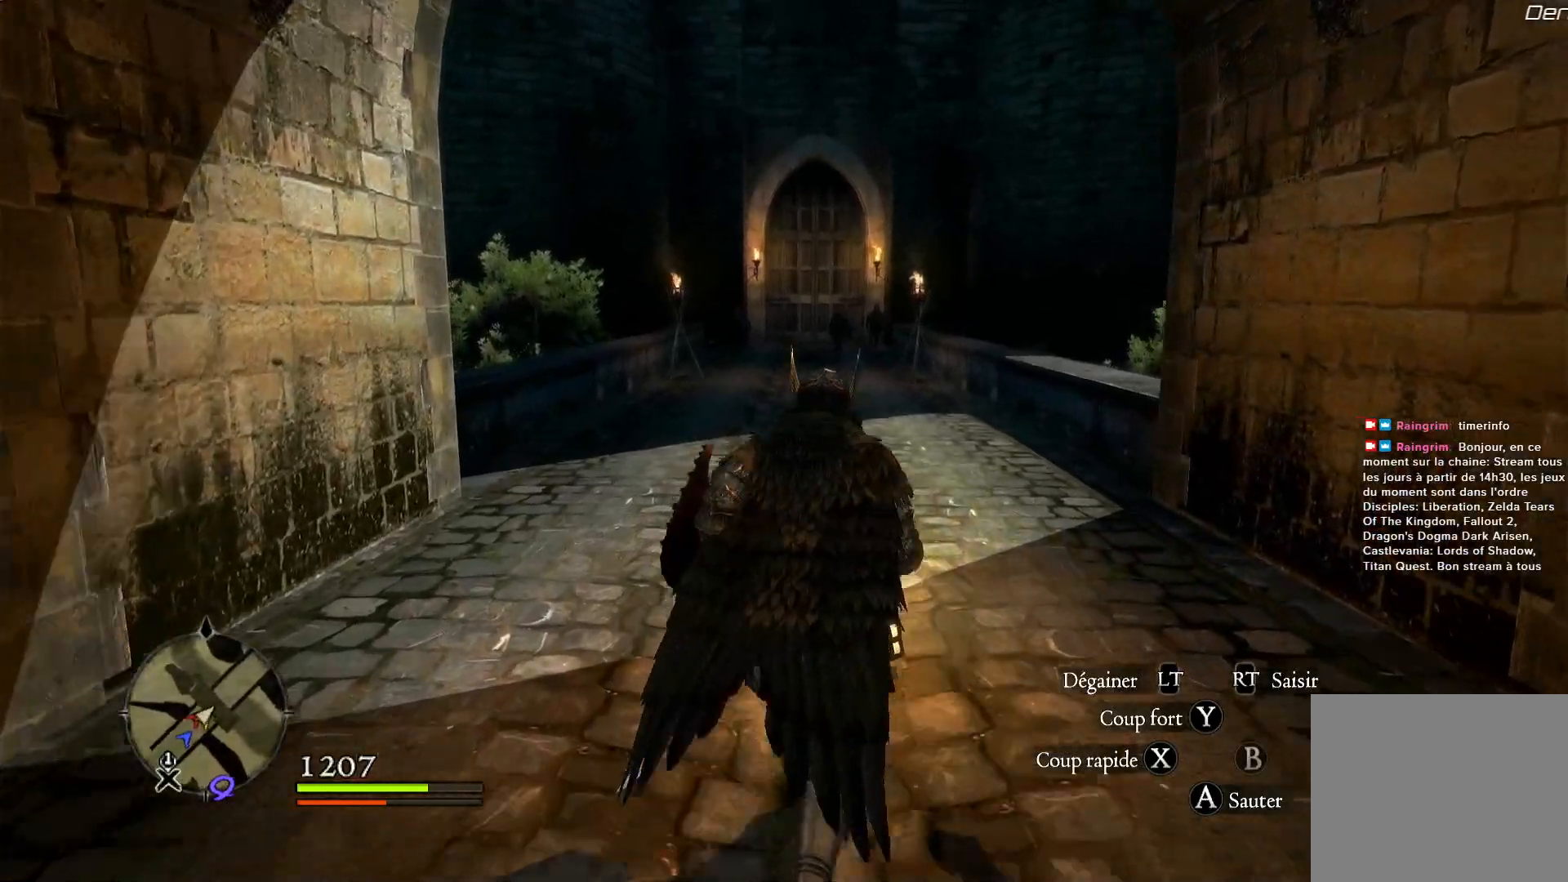
{"buttons": [], "left_stick": "up", "right_stick": "down", "events": [[250, "right_stick", "down"]]}
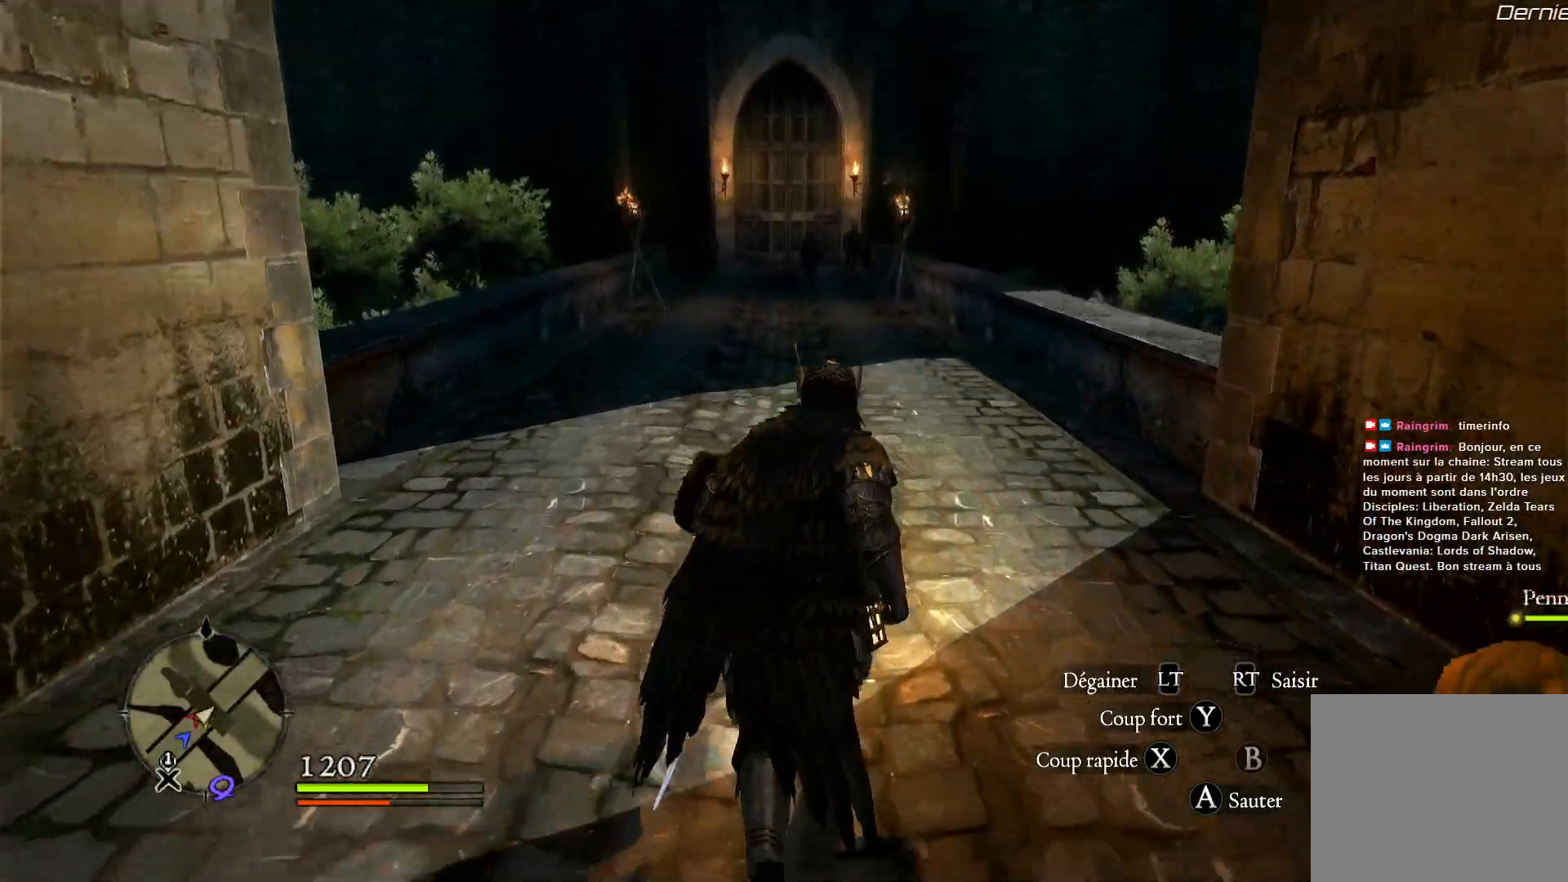
{"buttons": [], "left_stick": "up", "right_stick": "center", "events": [[17, "right_stick", "center"], [283, "right_stick", "down-left"], [450, "right_stick", "center"]]}
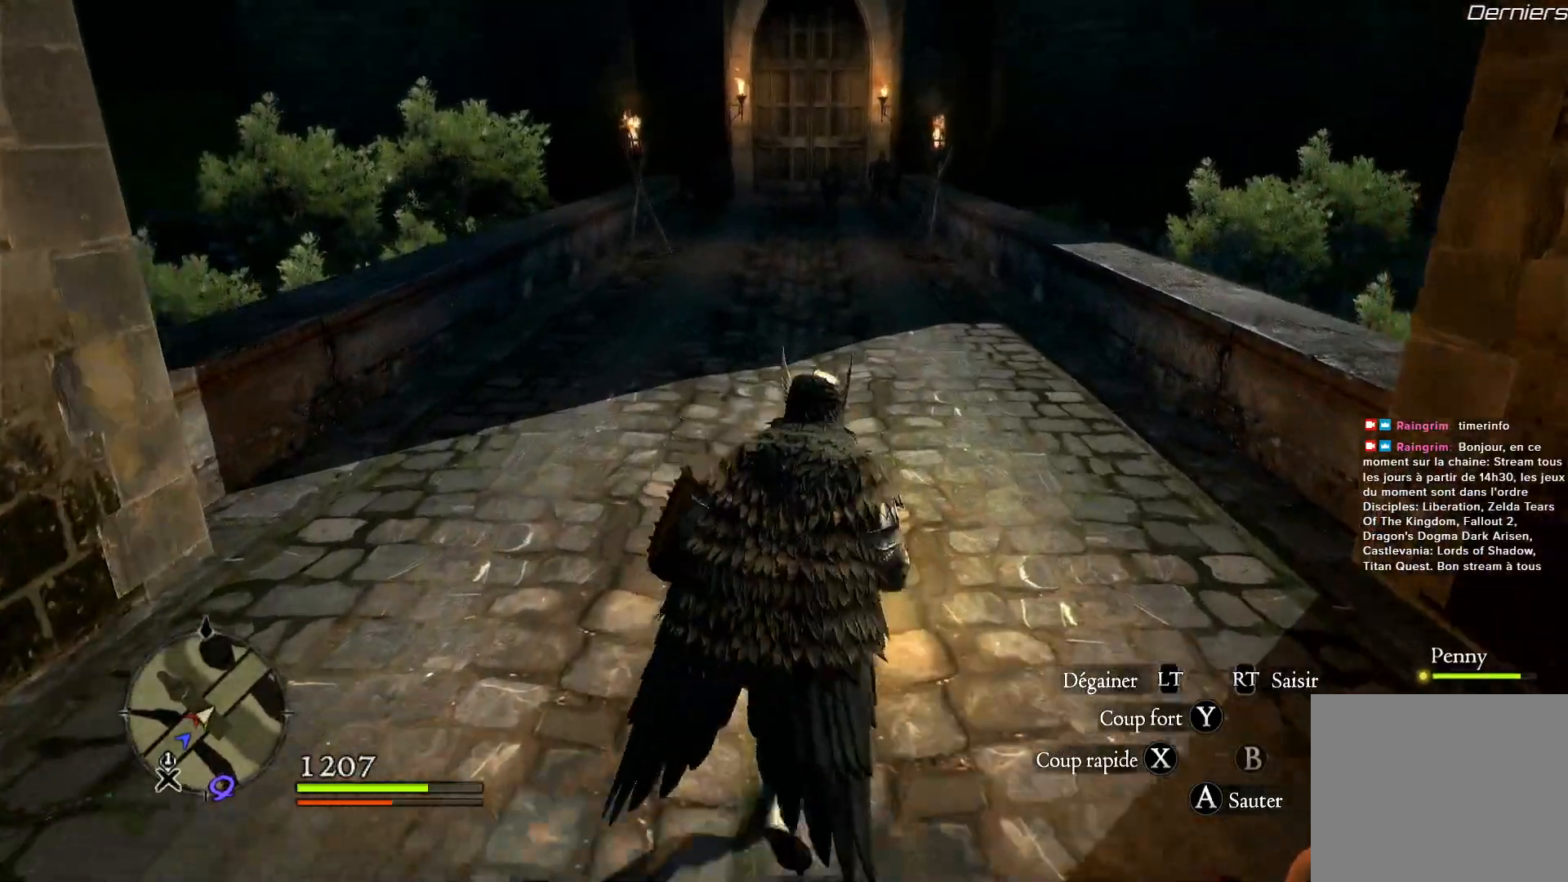
{"buttons": [], "left_stick": "up", "right_stick": "center", "events": []}
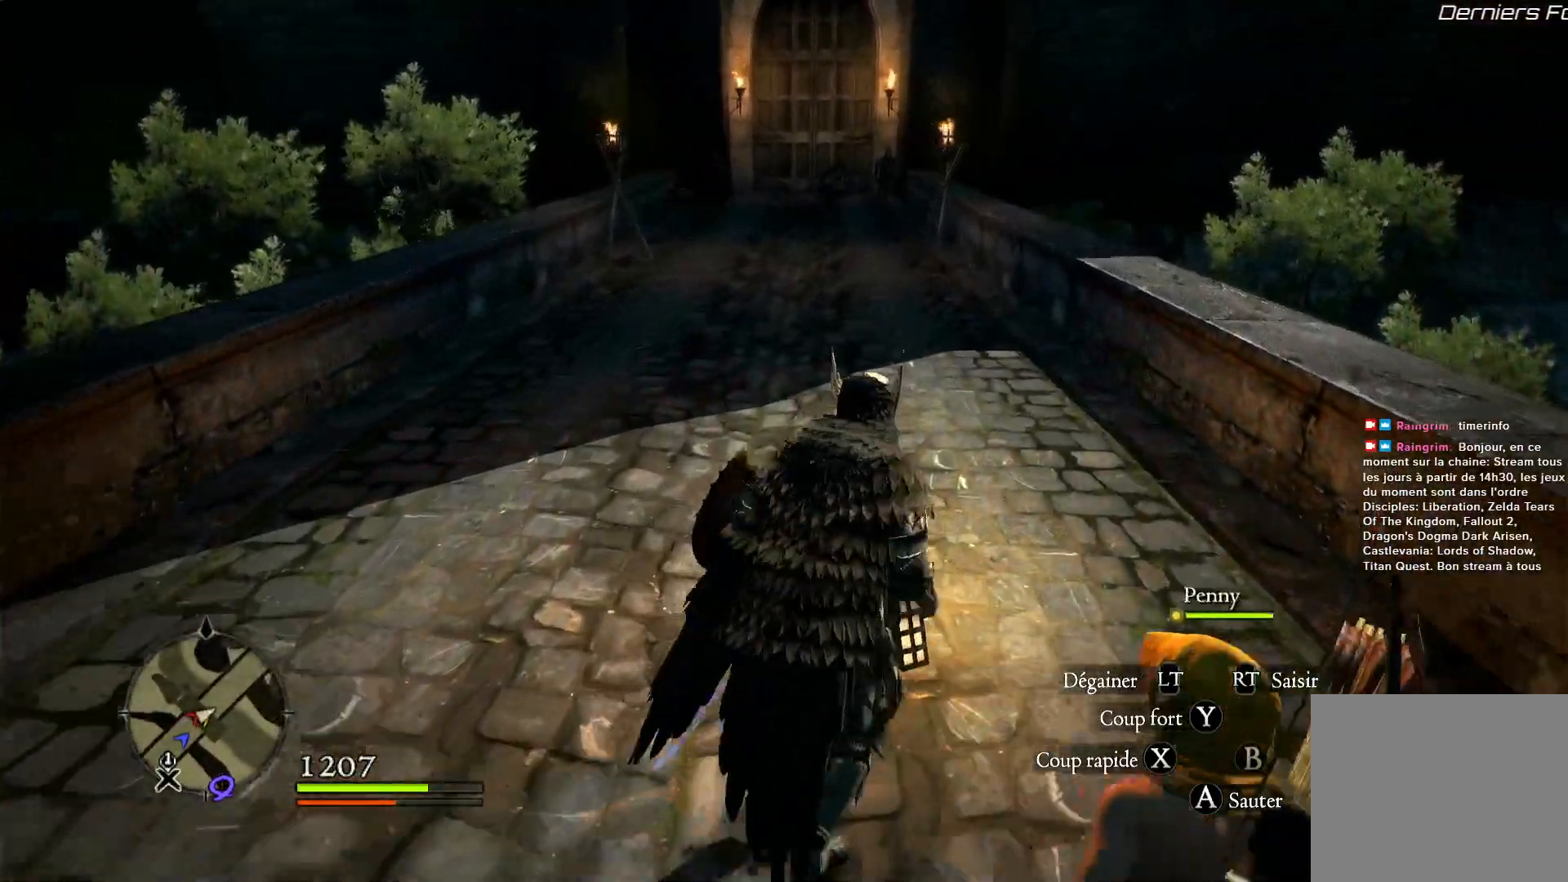
{"buttons": ["L3"], "left_stick": "up", "right_stick": "center", "events": [[83, "right_stick", "down-left"], [250, "right_stick", "center"], [483, "L3", "down"]]}
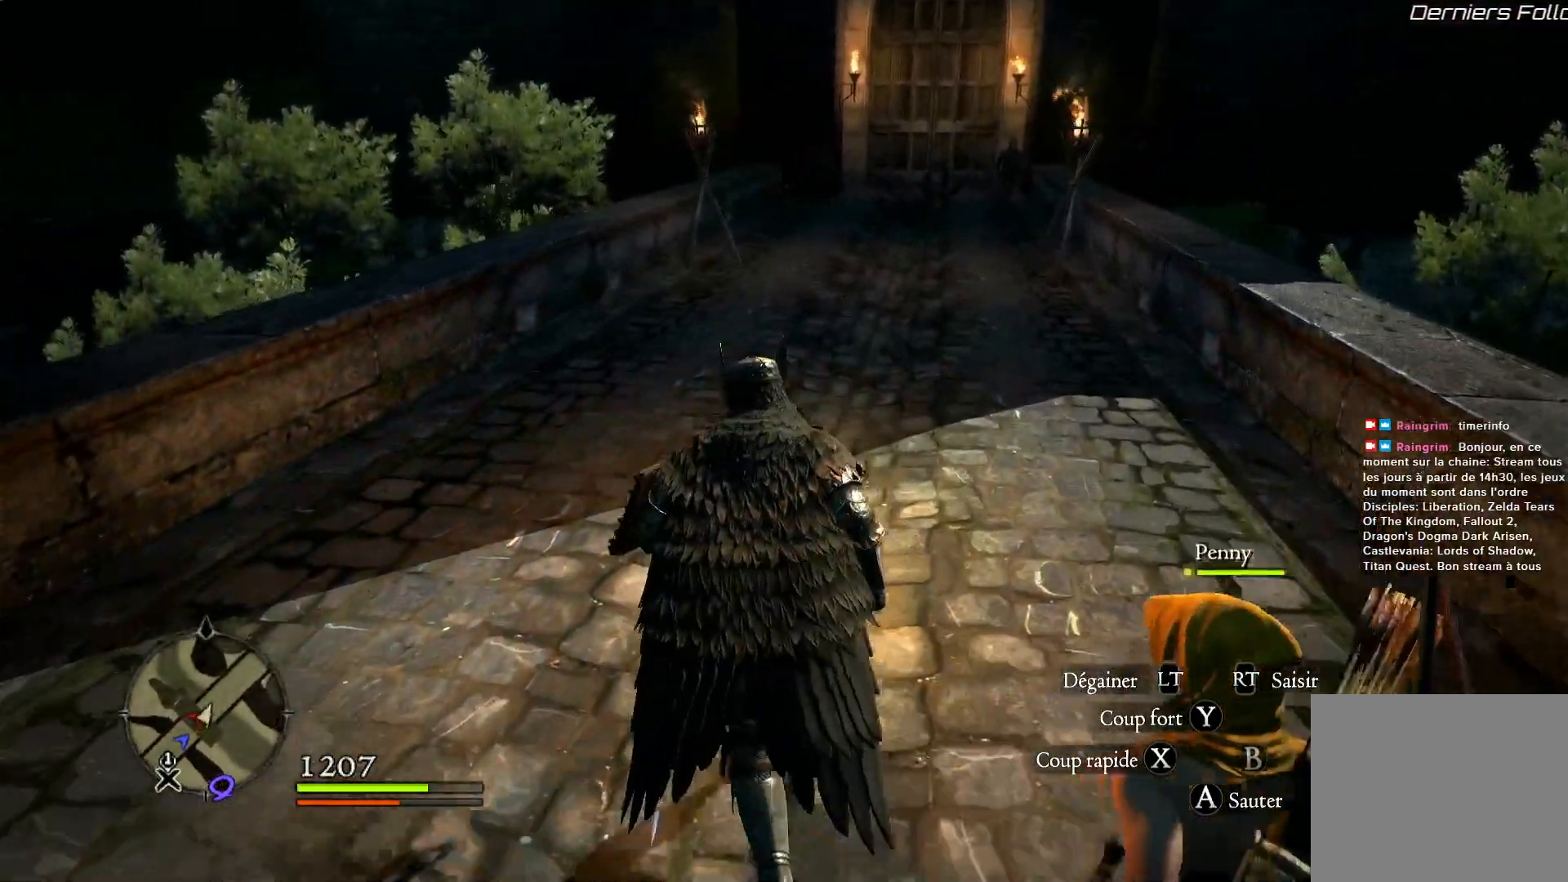
{"buttons": [], "left_stick": "up", "right_stick": "center", "events": [[183, "L3", "up"]]}
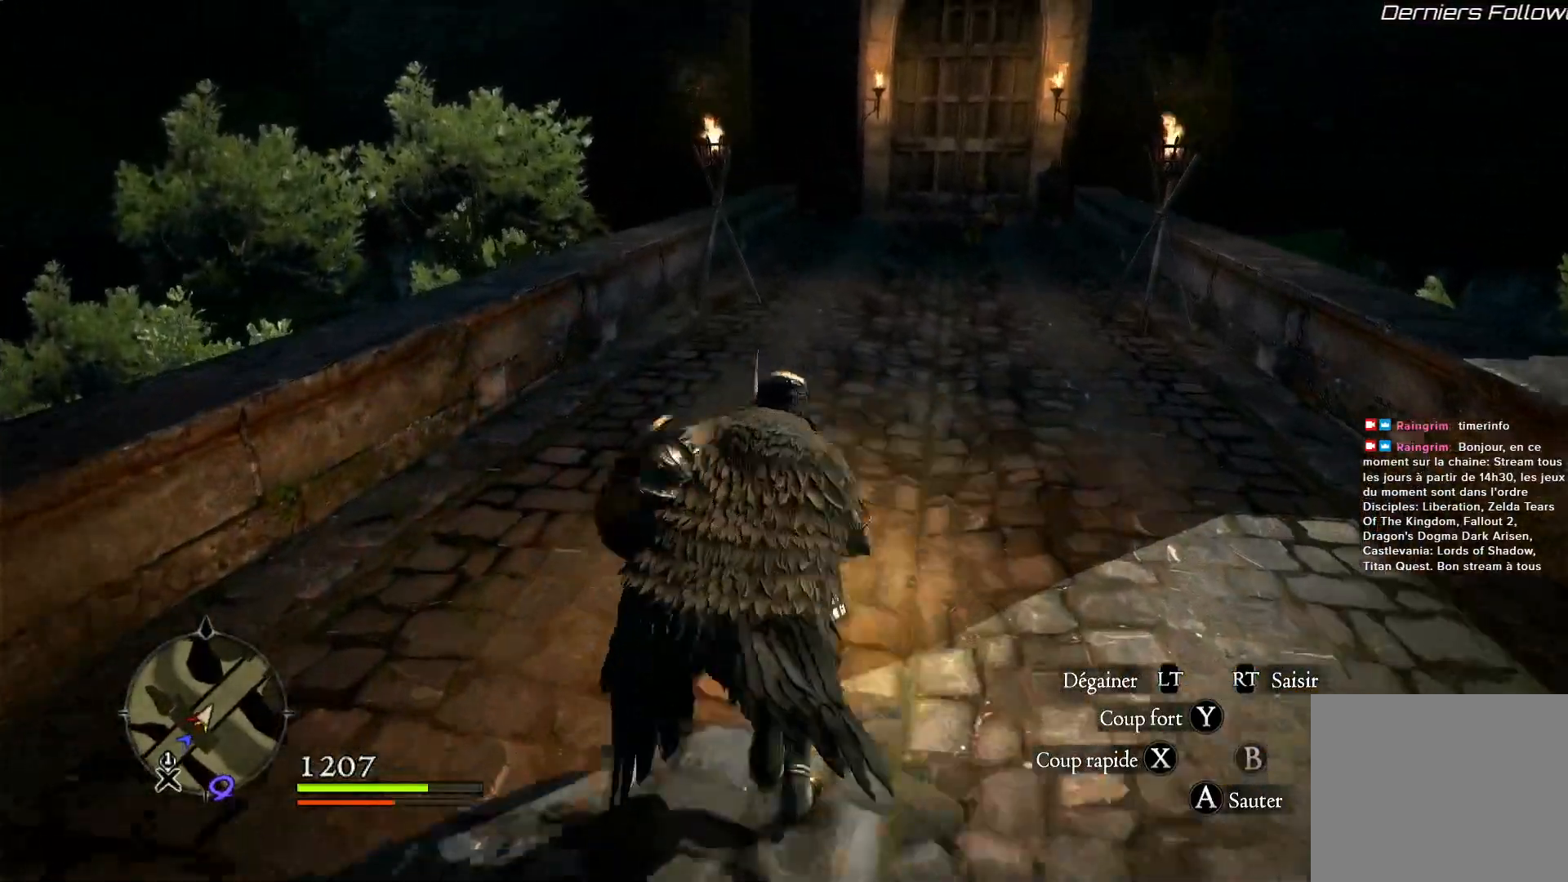
{"buttons": [], "left_stick": "up", "right_stick": "center", "events": []}
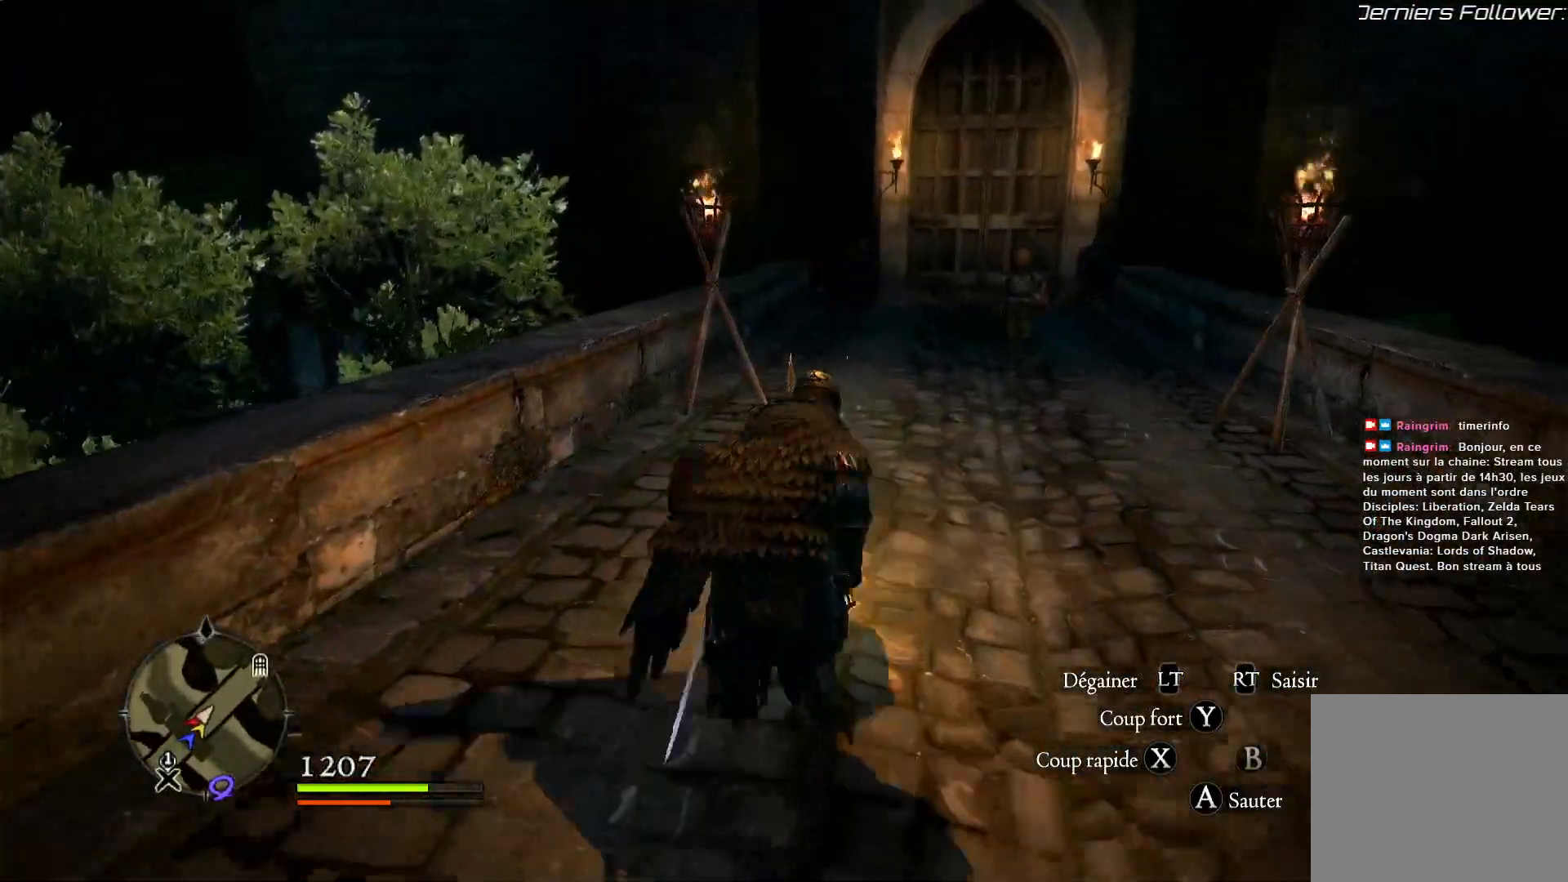
{"buttons": [], "left_stick": "up", "right_stick": "center", "events": []}
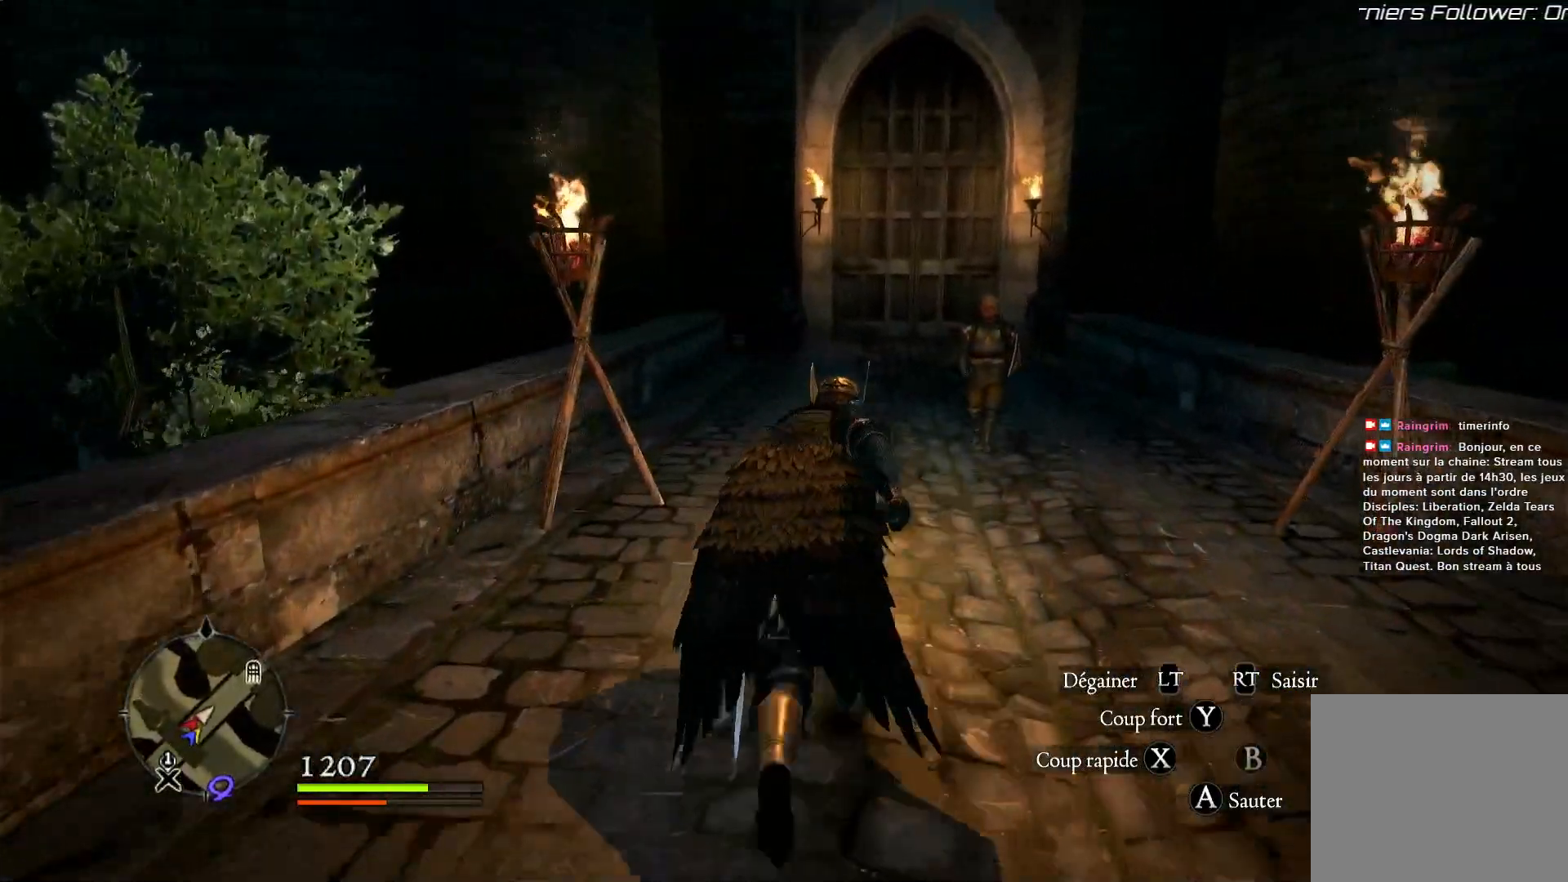
{"buttons": [], "left_stick": "up", "right_stick": "center", "events": []}
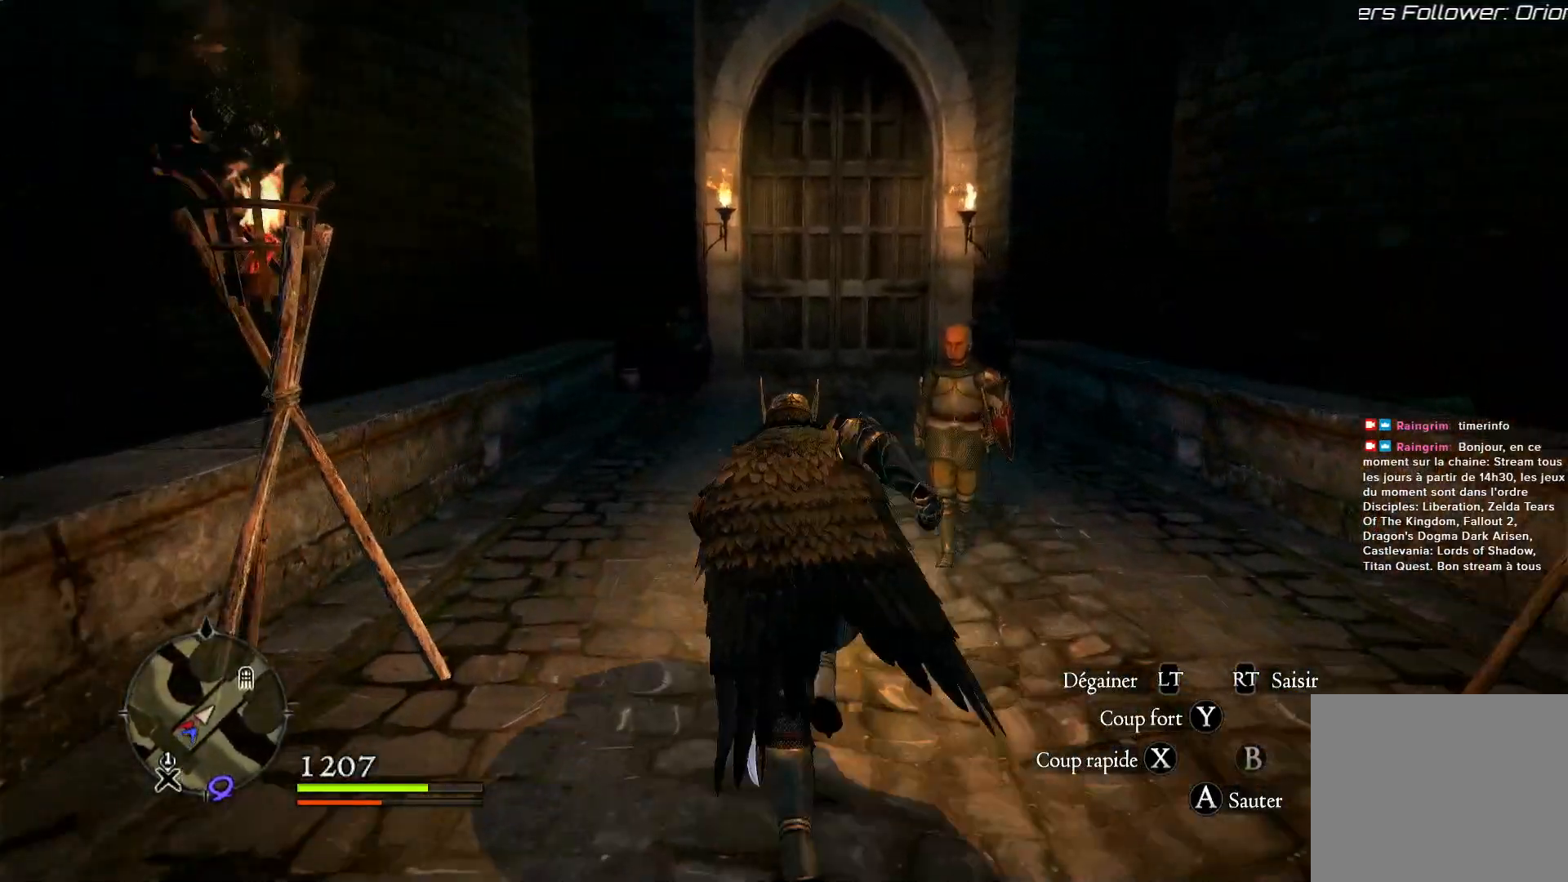
{"buttons": [], "left_stick": "up", "right_stick": "center", "events": []}
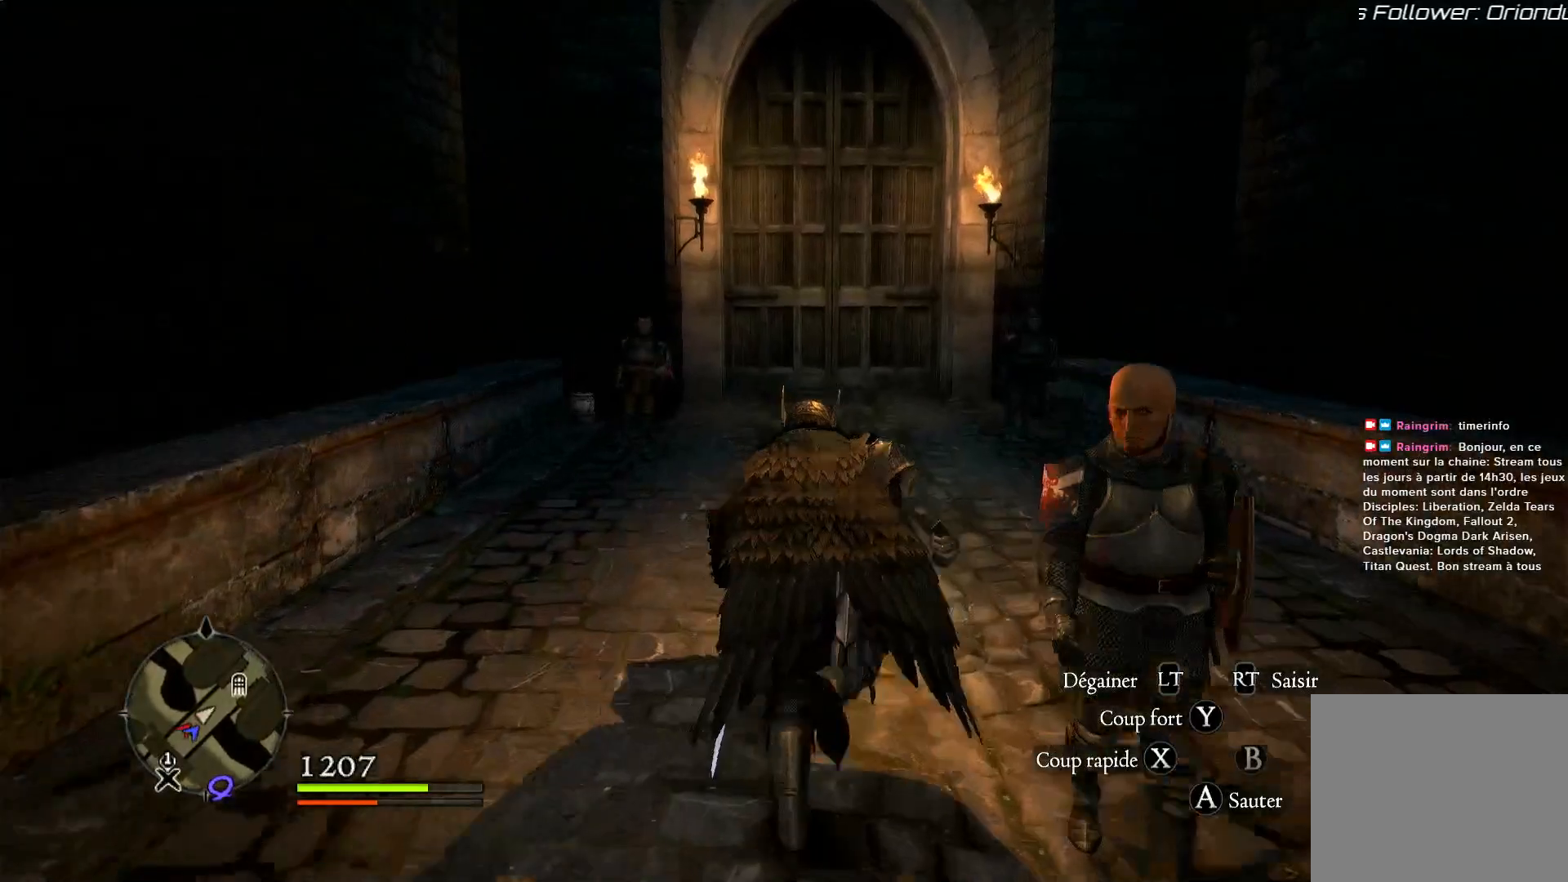
{"buttons": [], "left_stick": "up", "right_stick": "center", "events": [[217, "right_stick", "down"], [450, "right_stick", "center"]]}
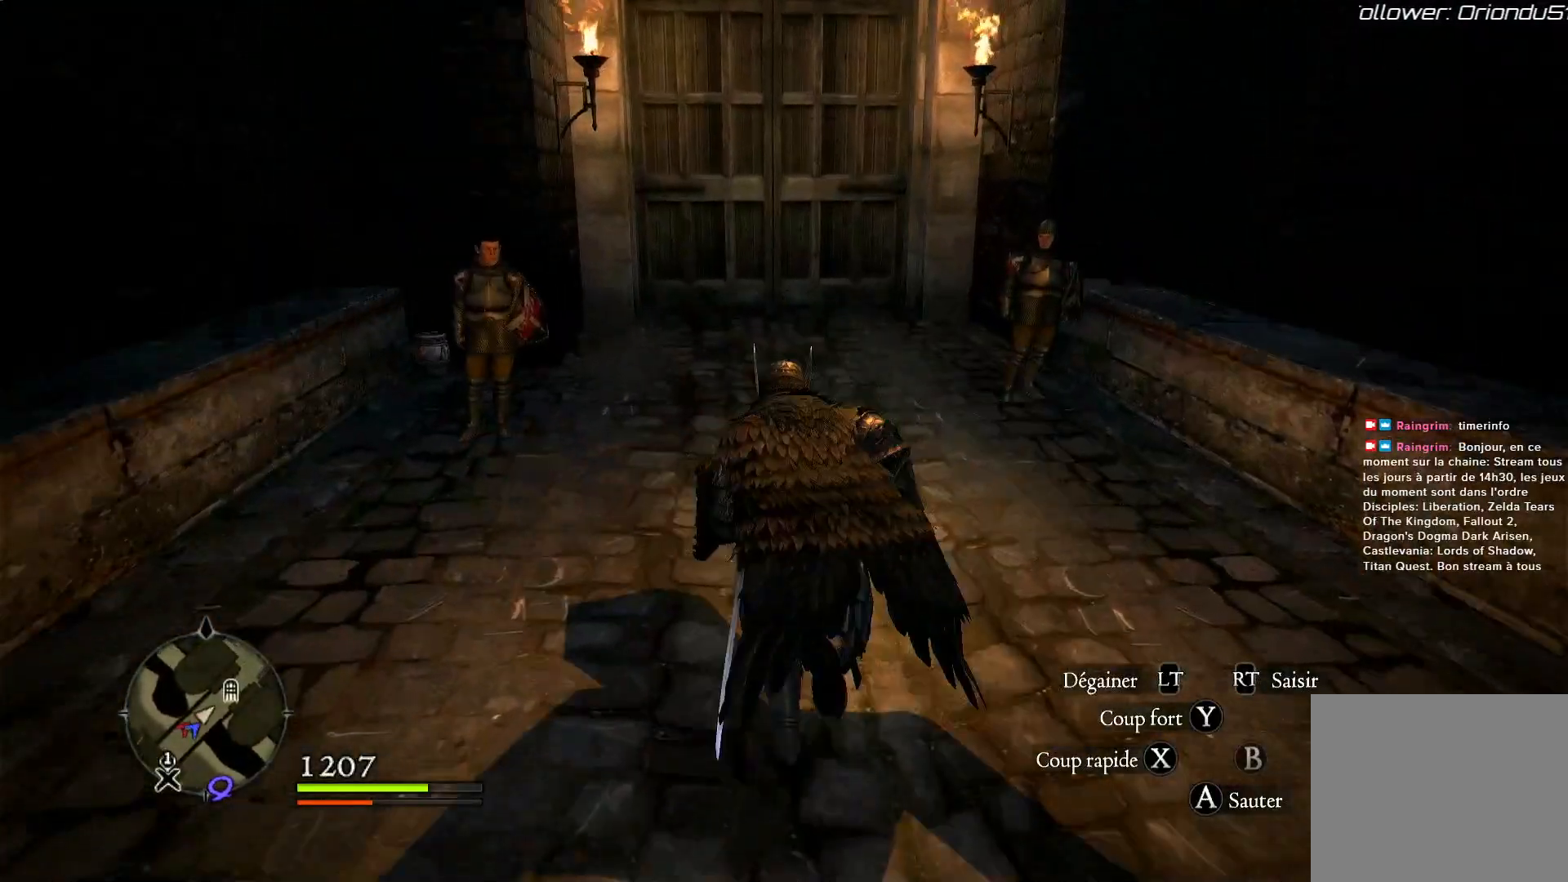
{"buttons": [], "left_stick": "up", "right_stick": "center", "events": []}
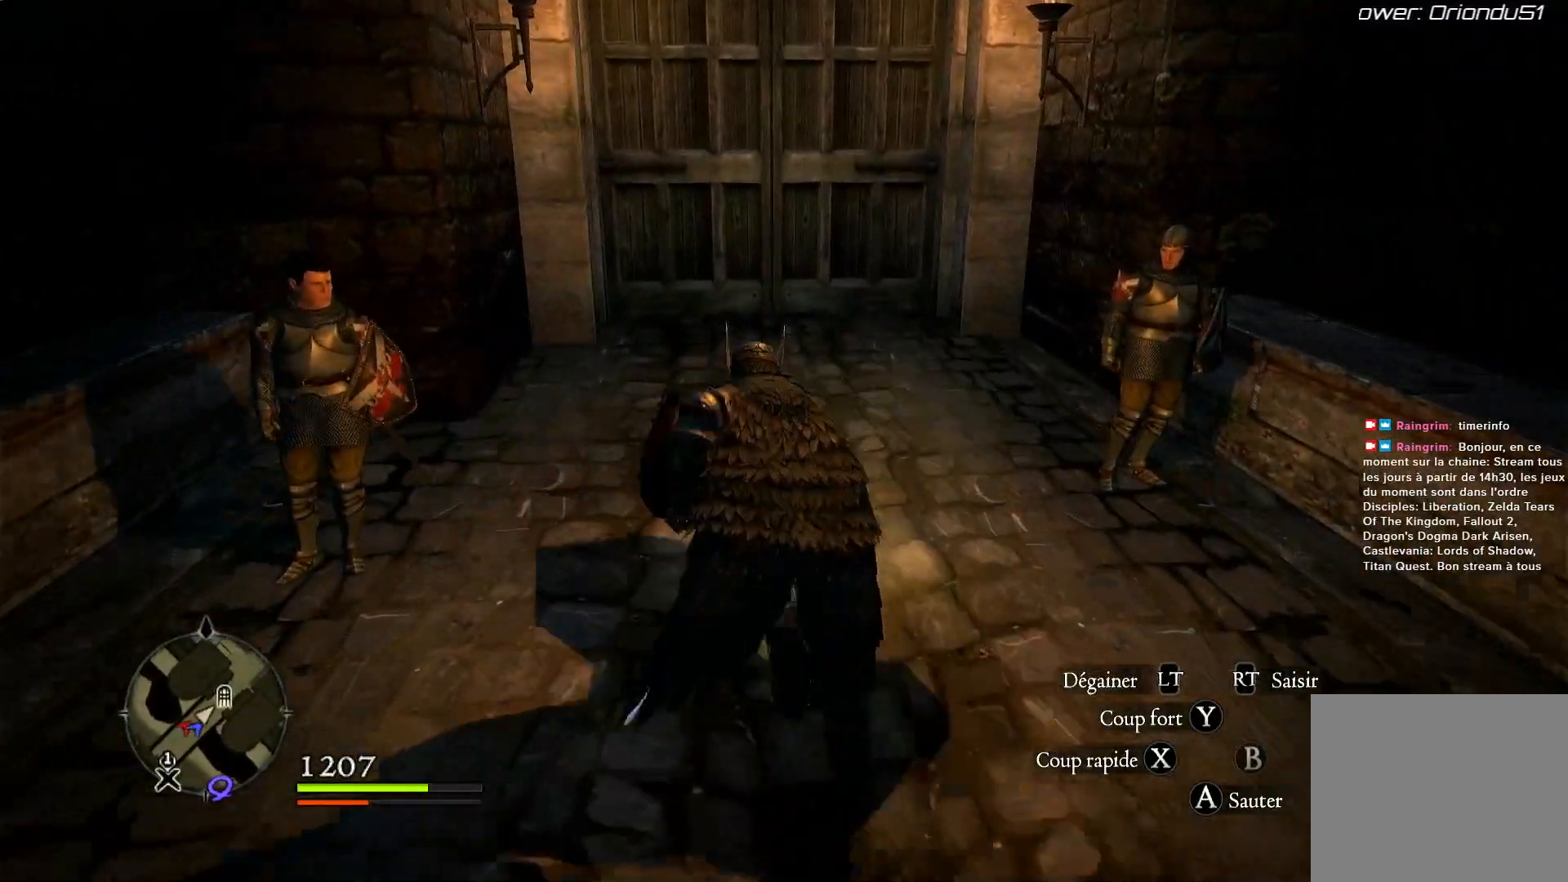
{"buttons": [], "left_stick": "up", "right_stick": "center", "events": [[250, "right_stick", "down"], [450, "right_stick", "center"]]}
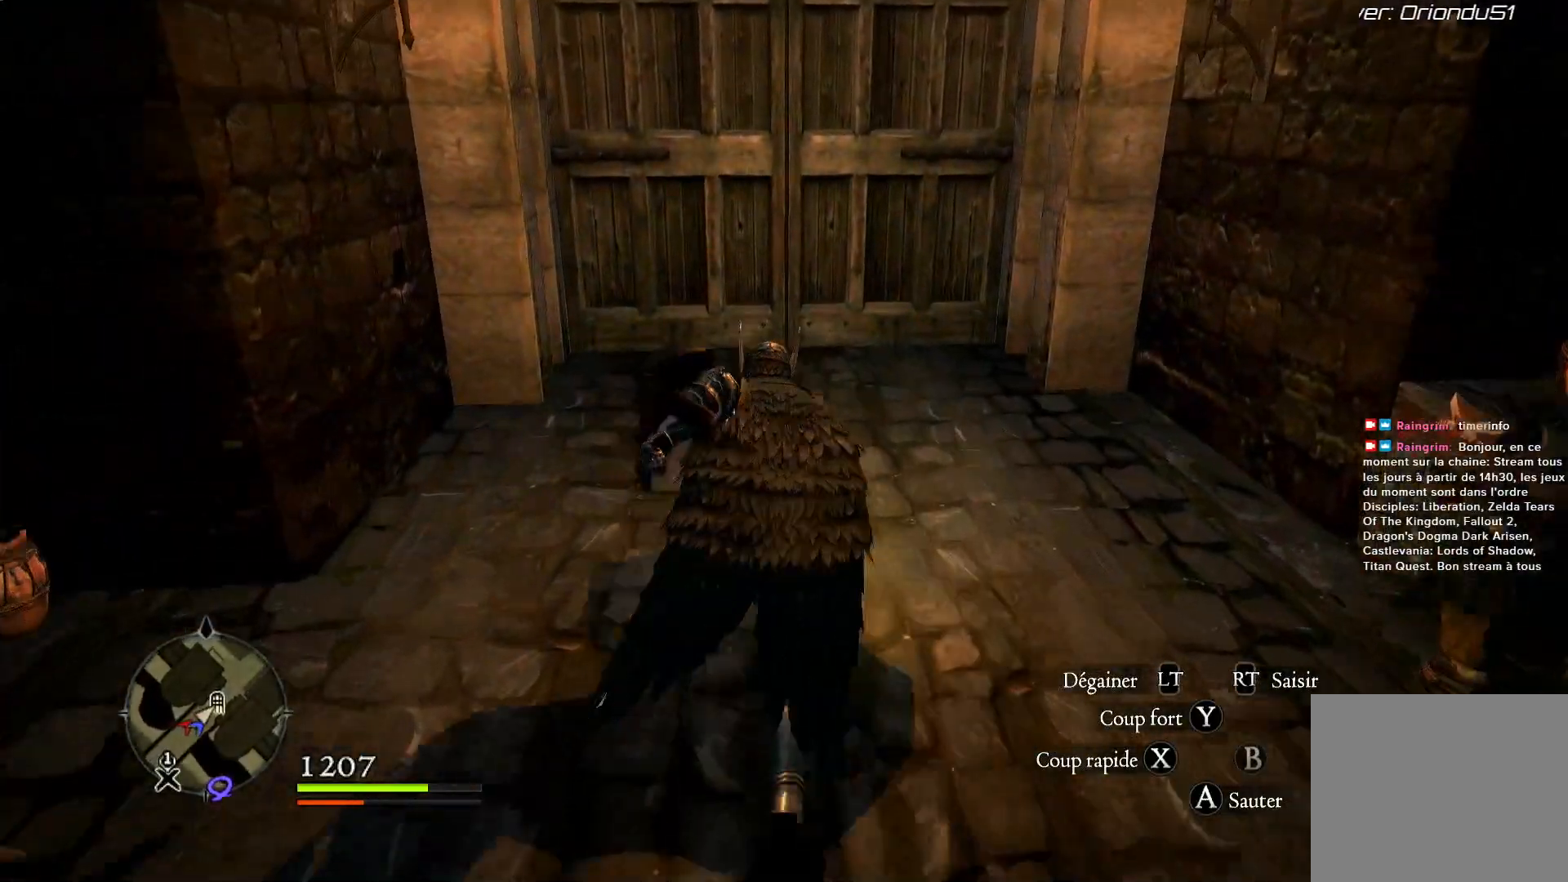
{"buttons": [], "left_stick": "up", "right_stick": "center", "events": []}
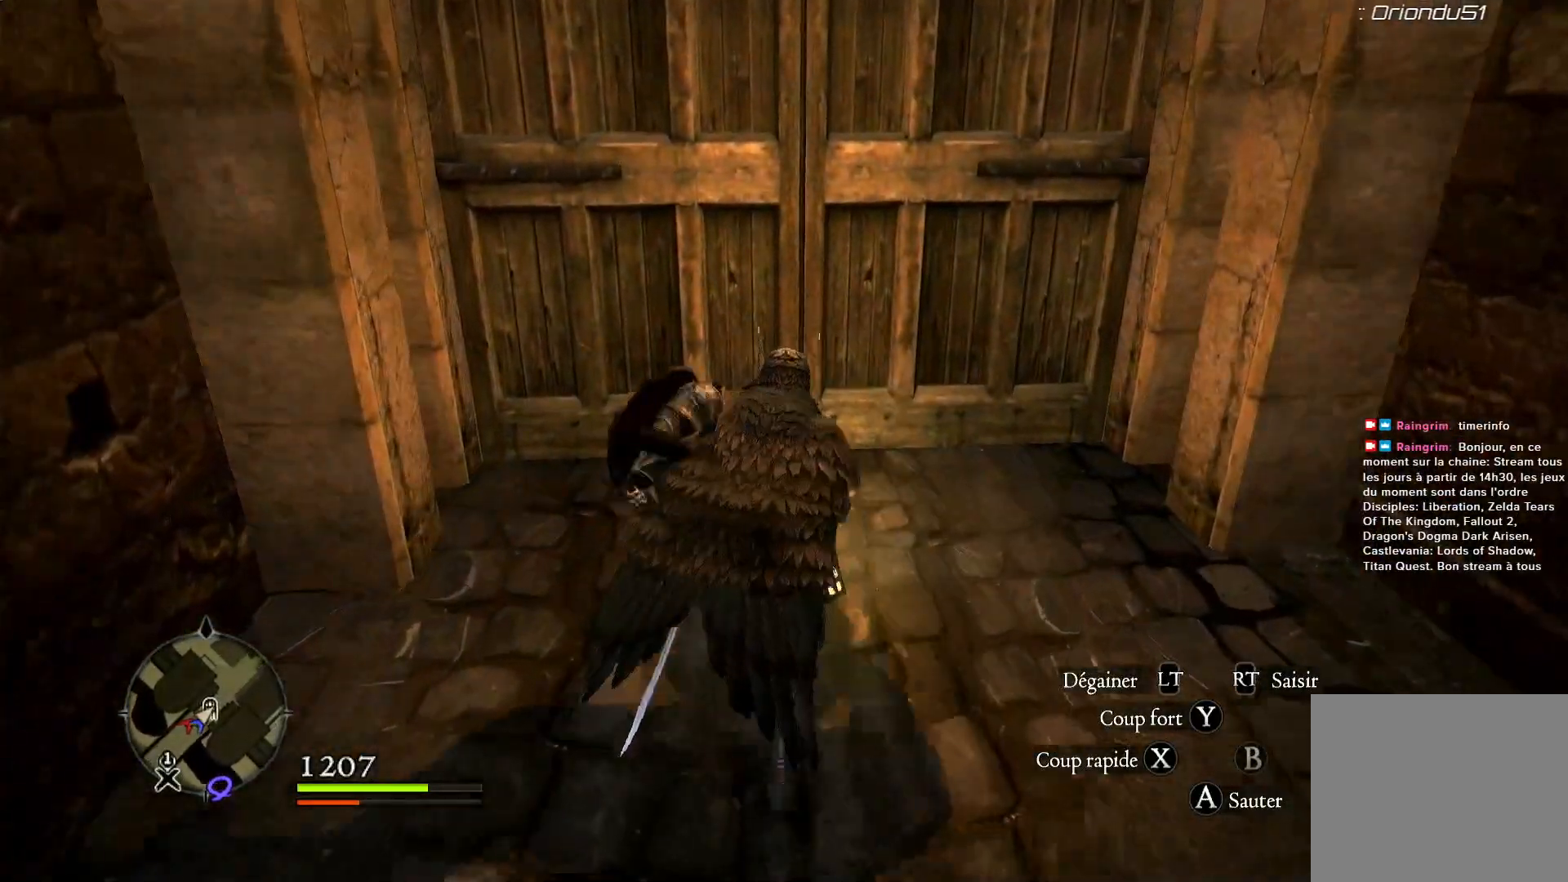
{"buttons": ["B"], "left_stick": "center", "right_stick": "center", "events": [[283, "left_stick", "center"], [450, "B", "down"]]}
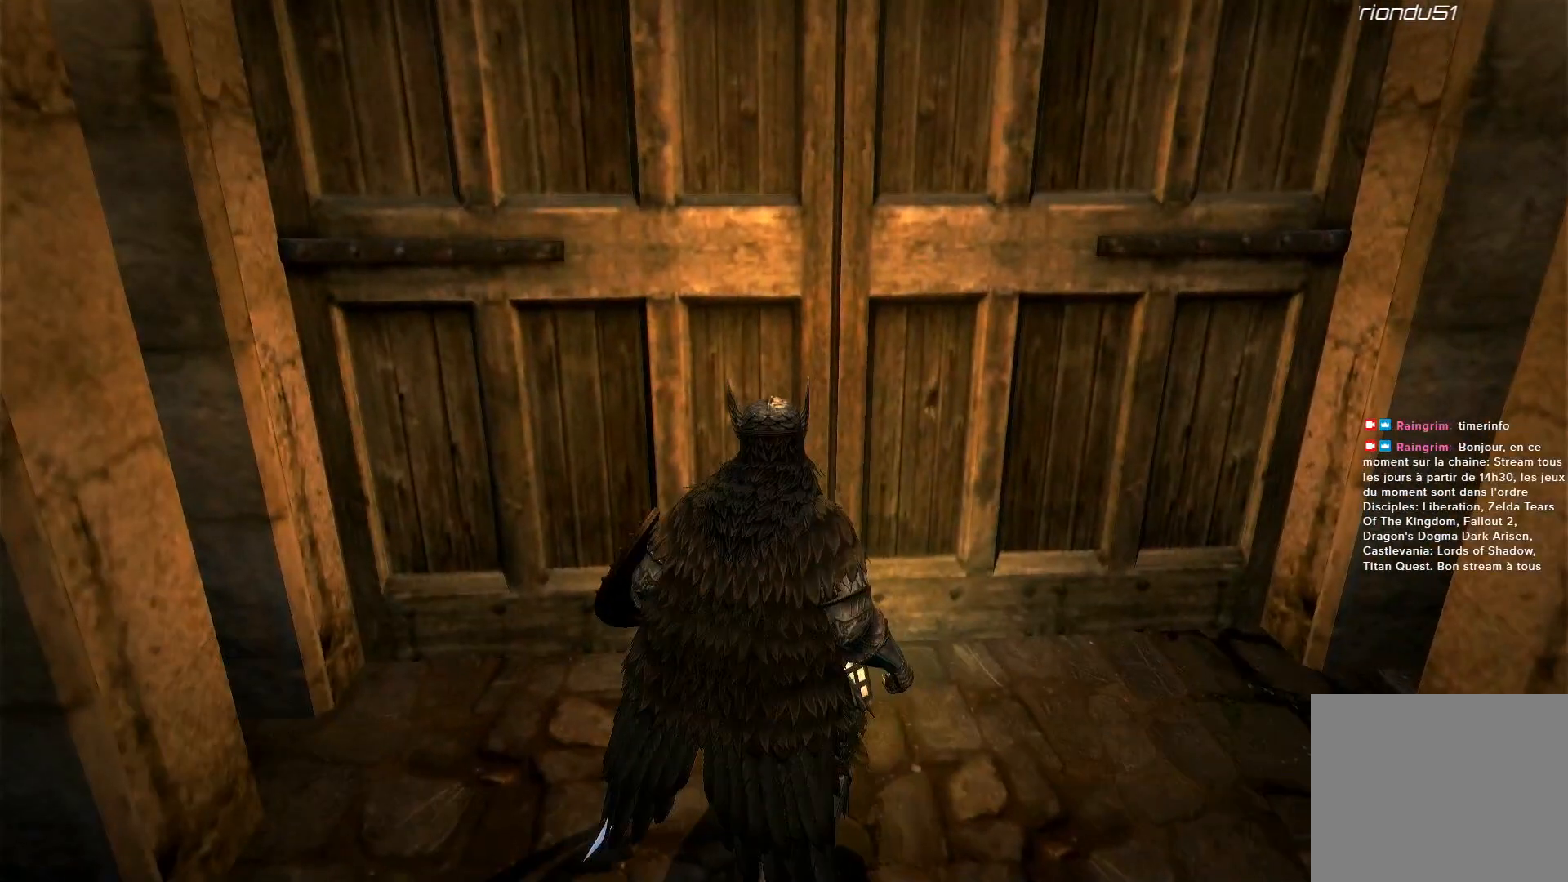
{"buttons": [], "left_stick": "up-left", "right_stick": "center", "events": [[50, "B", "up"], [217, "left_stick", "up"], [367, "left_stick", "up-left"]]}
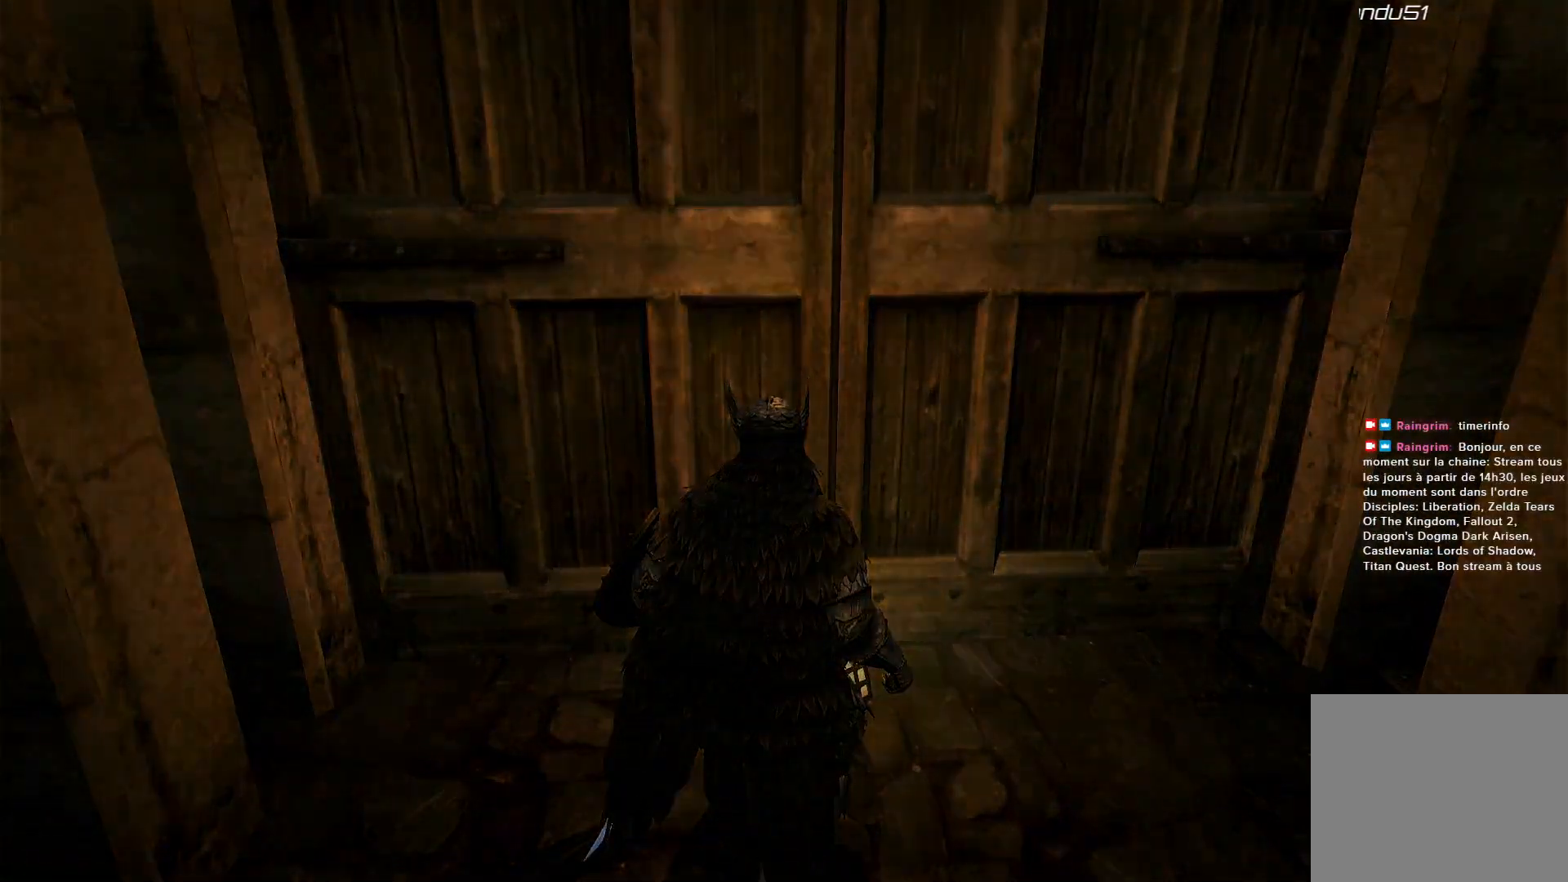
{"buttons": [], "left_stick": "center", "right_stick": "center", "events": [[17, "left_stick", "center"]]}
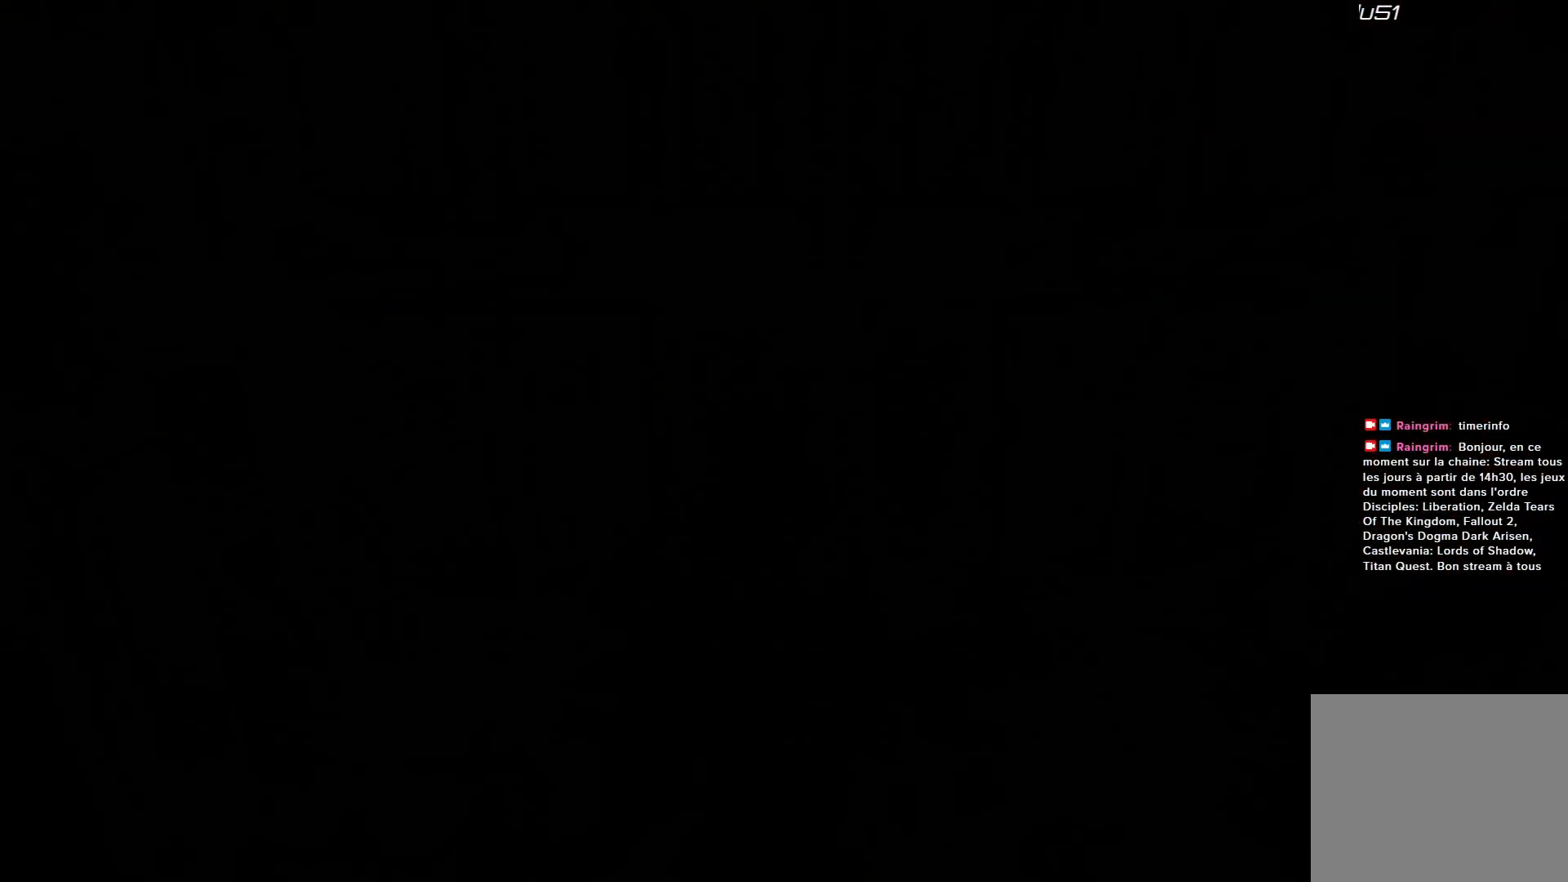
{"buttons": [], "left_stick": "center", "right_stick": "center", "events": []}
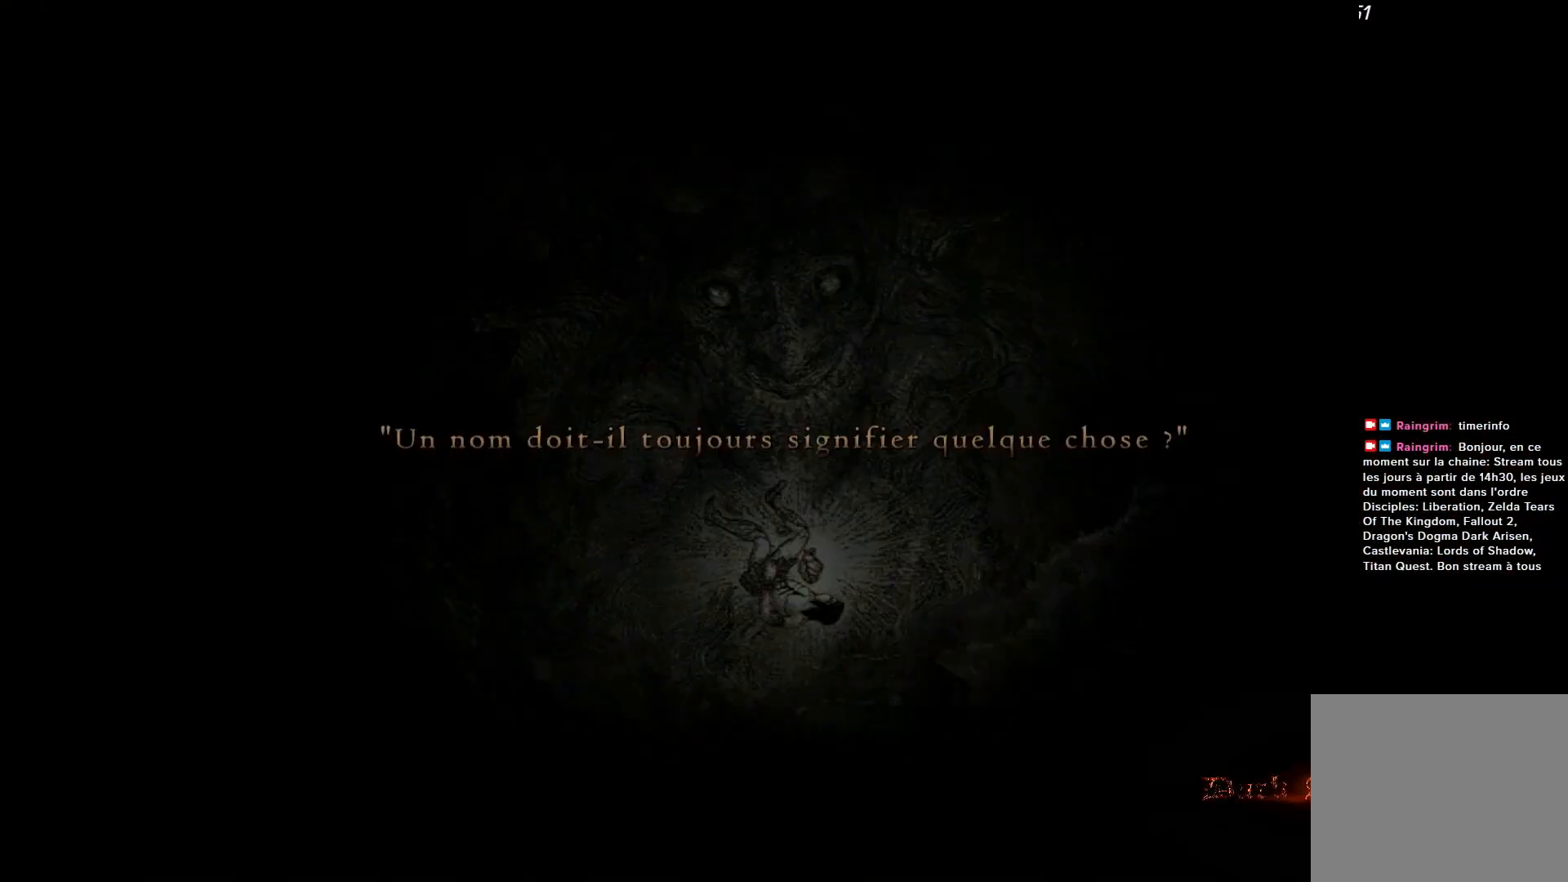
{"buttons": [], "left_stick": "center", "right_stick": "center", "events": []}